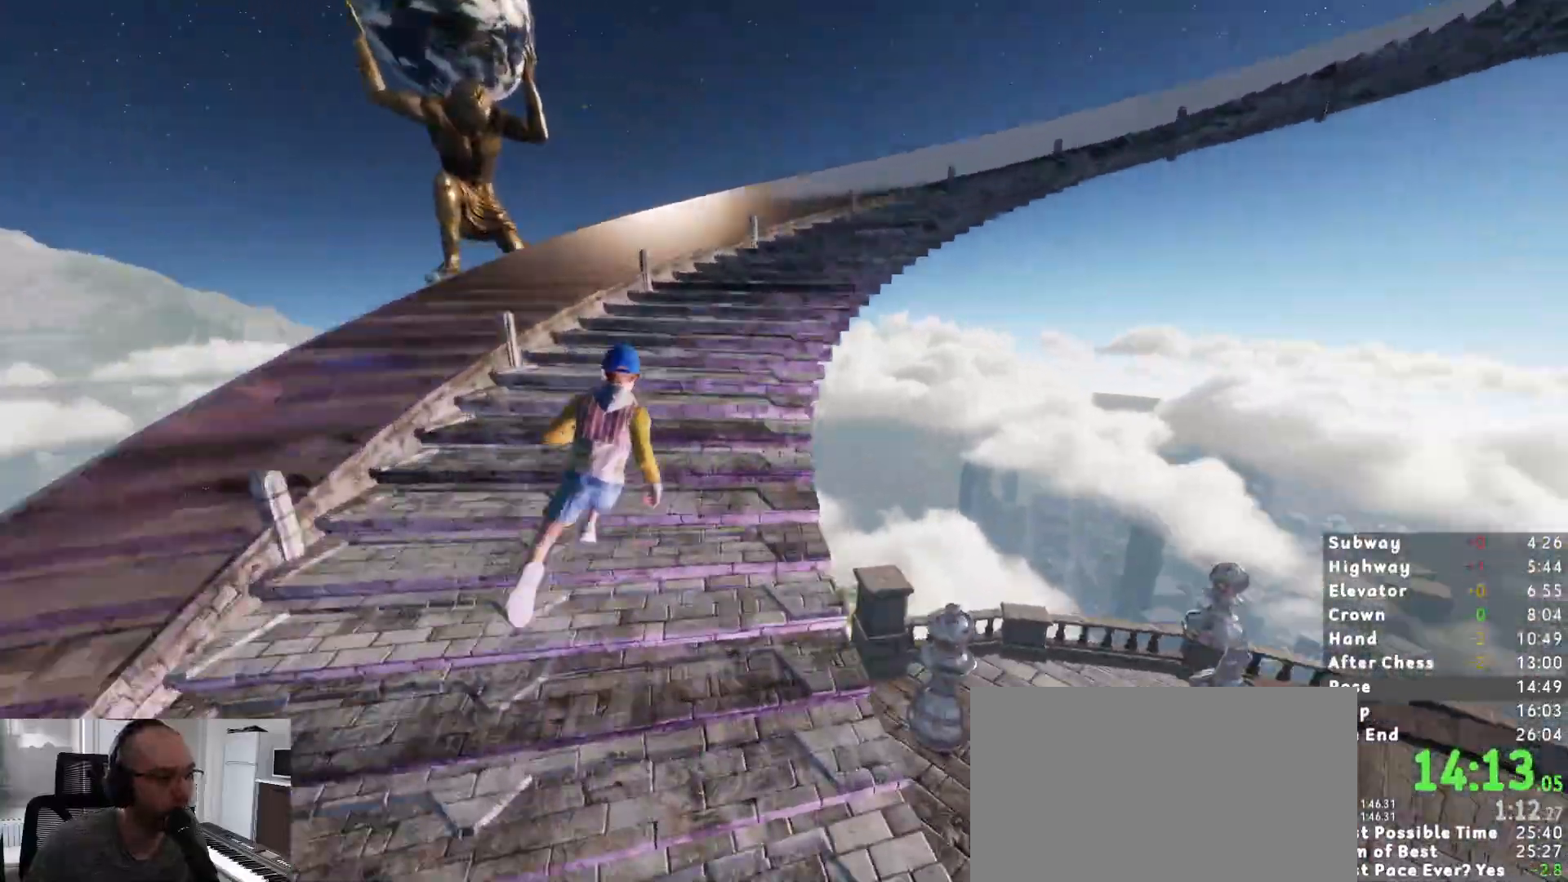
Gameplay with keyboard and mouse; each line is a JSON object with the keys and mouse buttons held at the frame after it. "events" lists presses ("down") and releases ("up") of "1", "2", "3", "a", "c", "ctrl", "d", "e", "escape", "r", "s", "shift", "space", "t", "w", "mouse_left", "mouse_wheel", "mouse_right", "mouse_mb4" and "mouse_mb5" between this image and that frame as [ms after this image, input, new state], when the widget could be followed in between. "mouse_left", "mouse_wheel", "mouse_right", "mouse_mb4", "mouse_mb5" = the "left", "wheel", "right", "mb4", "mb5" buttons of the "mouse" list. No other keys are recorded. "wheel" means that the mouse wheel is clicked or scrolled. Mouse movement is not recorded.
{"keys": ["shift", "w"], "mouse": [], "events": []}
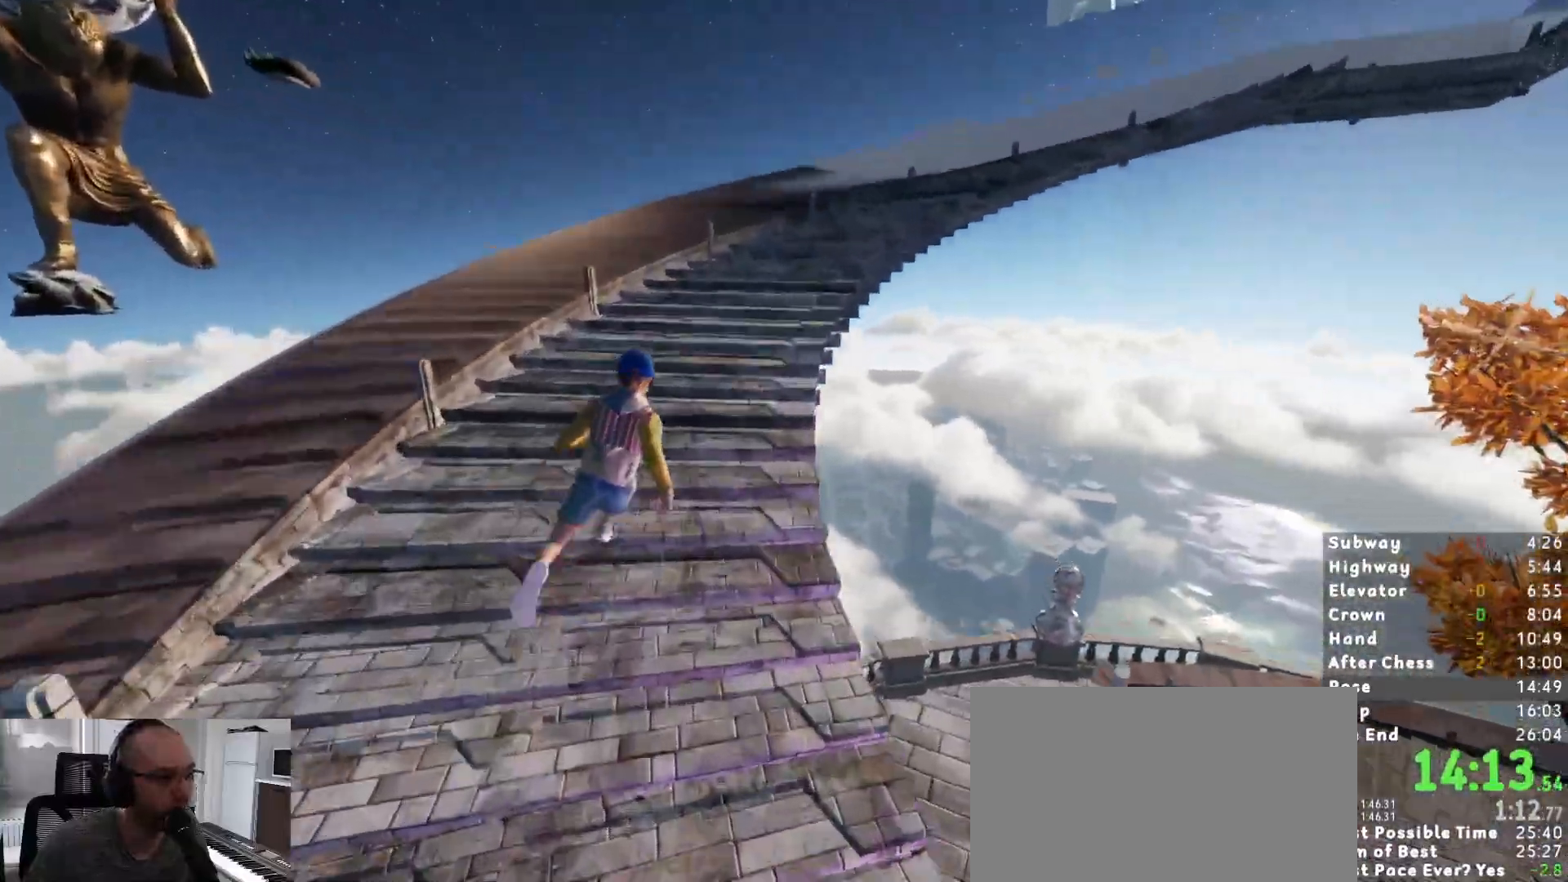
{"keys": ["shift", "w"], "mouse": [], "events": []}
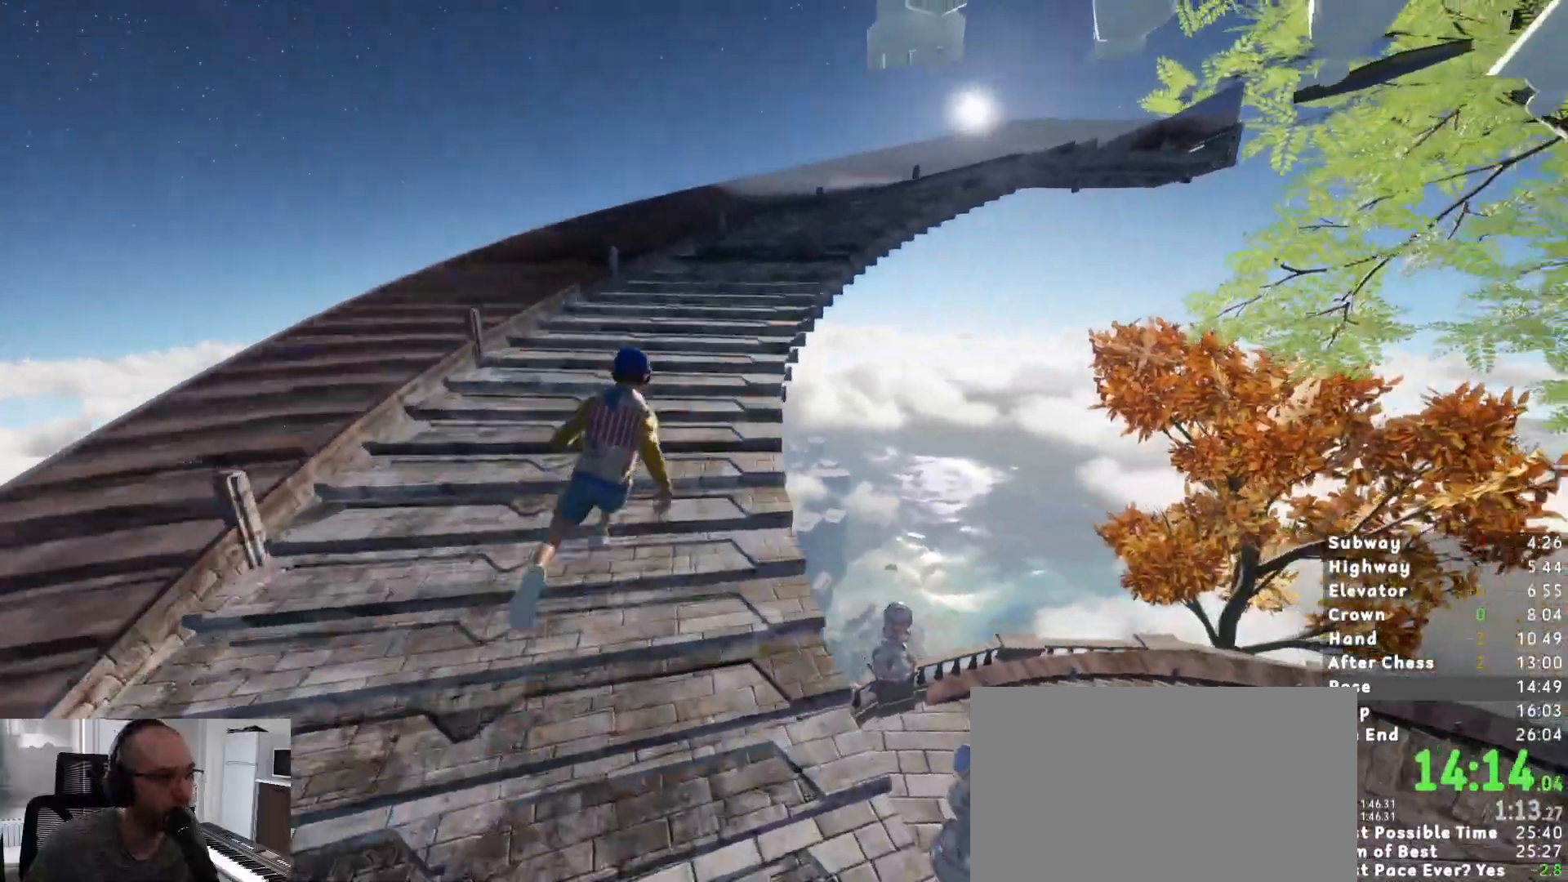
{"keys": ["a", "shift", "w"], "mouse": [], "events": [[100, "a", "down"], [200, "a", "up"], [283, "a", "down"]]}
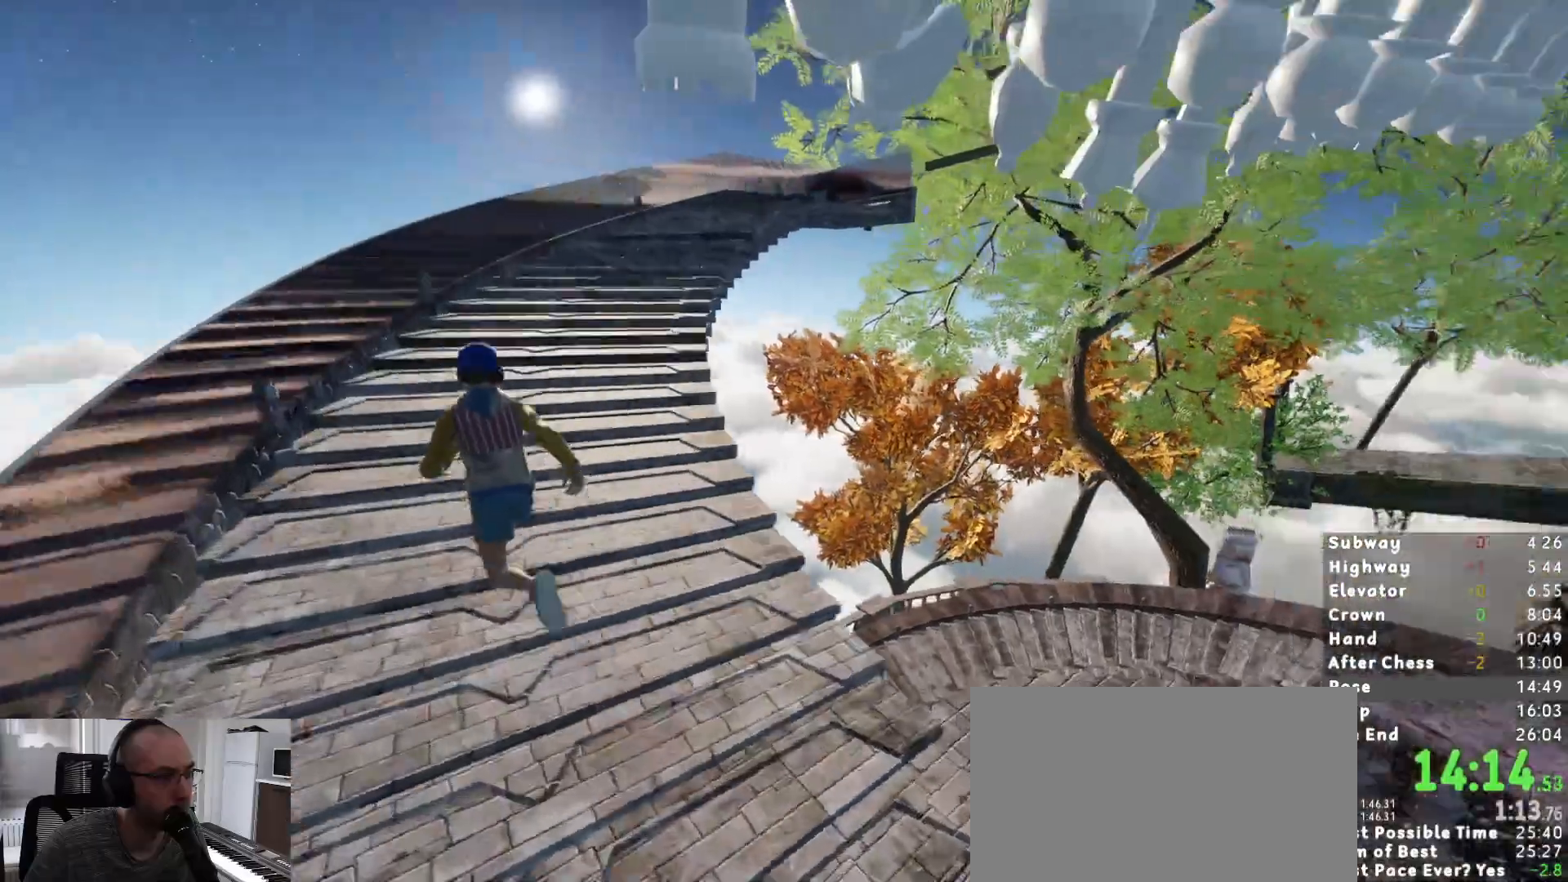
{"keys": ["shift", "w"], "mouse": [], "events": [[150, "a", "up"], [250, "a", "down"], [400, "a", "up"]]}
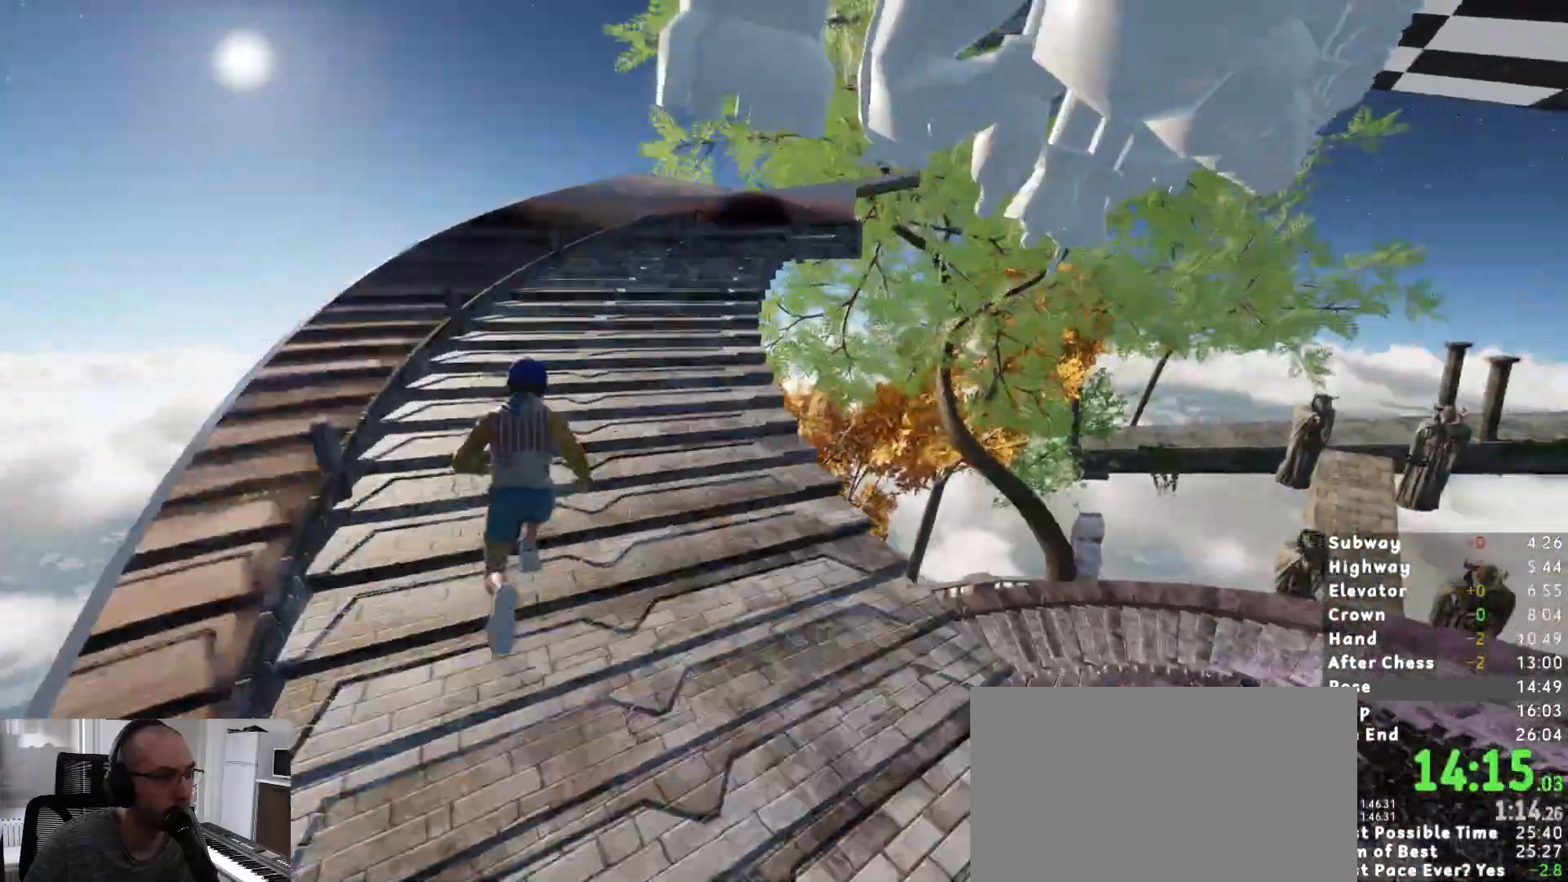
{"keys": ["shift", "w"], "mouse": [], "events": [[33, "a", "down"], [133, "a", "up"], [217, "a", "down"], [267, "a", "up"]]}
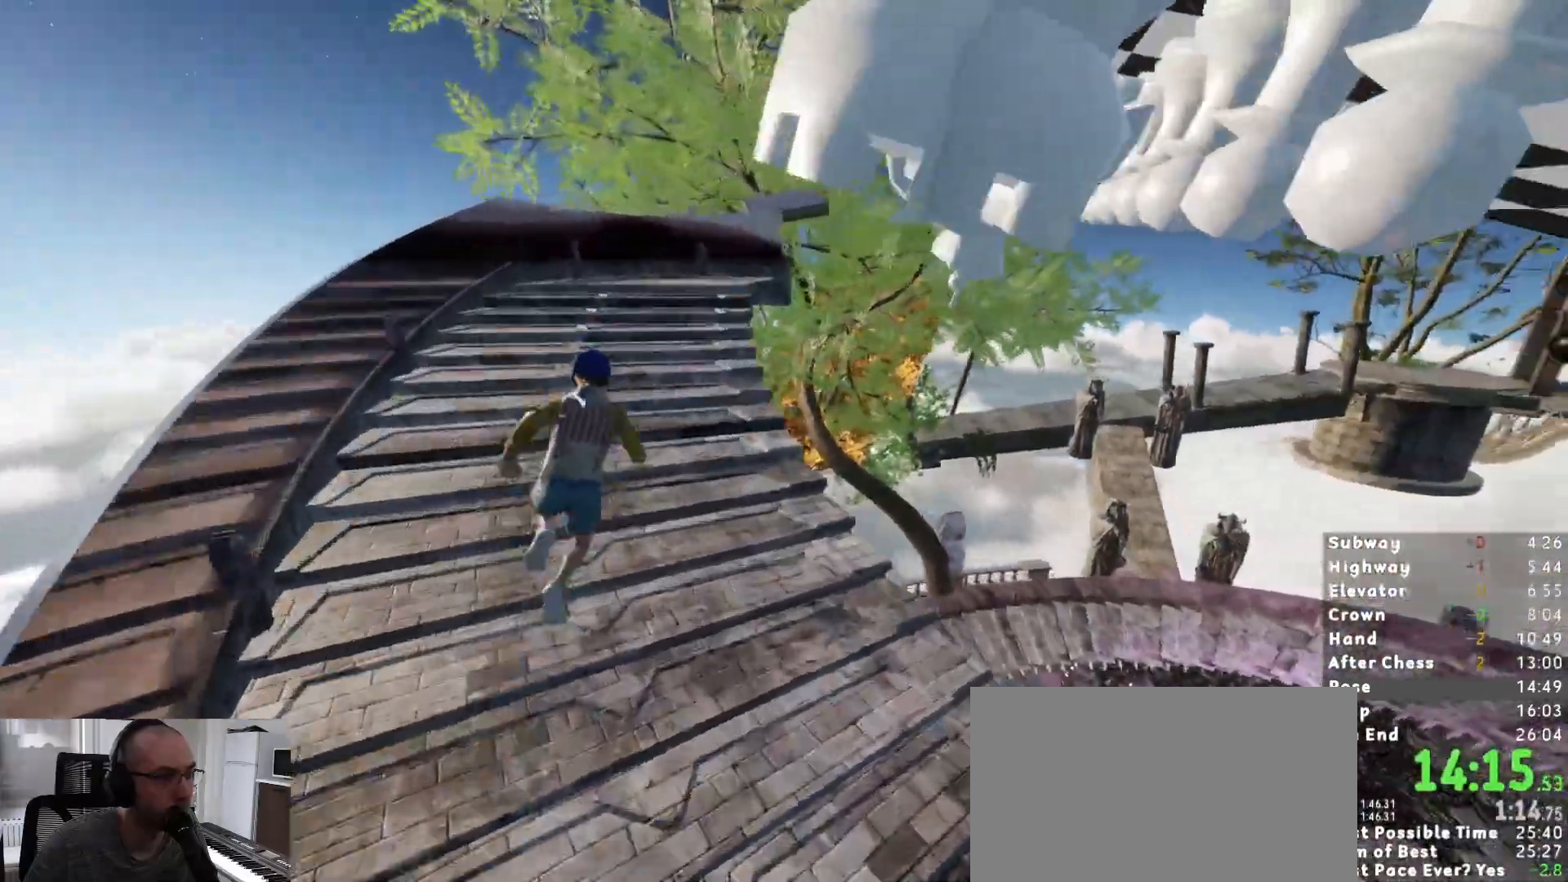
{"keys": ["shift", "w"], "mouse": [], "events": []}
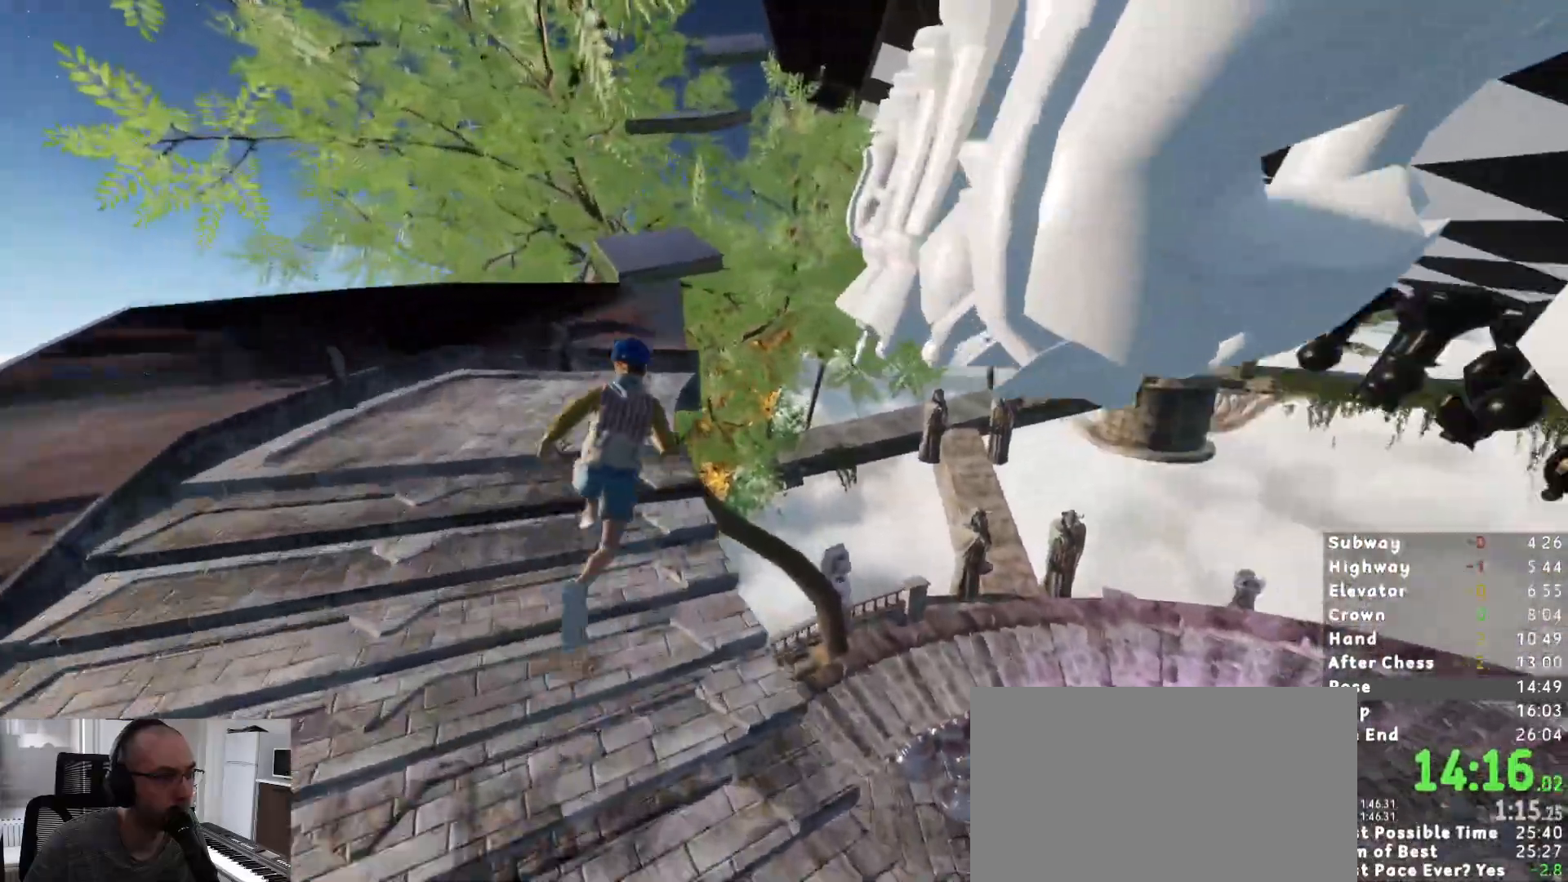
{"keys": ["a", "shift", "w"], "mouse": [], "events": [[150, "space", "down"], [300, "space", "up"], [450, "a", "down"]]}
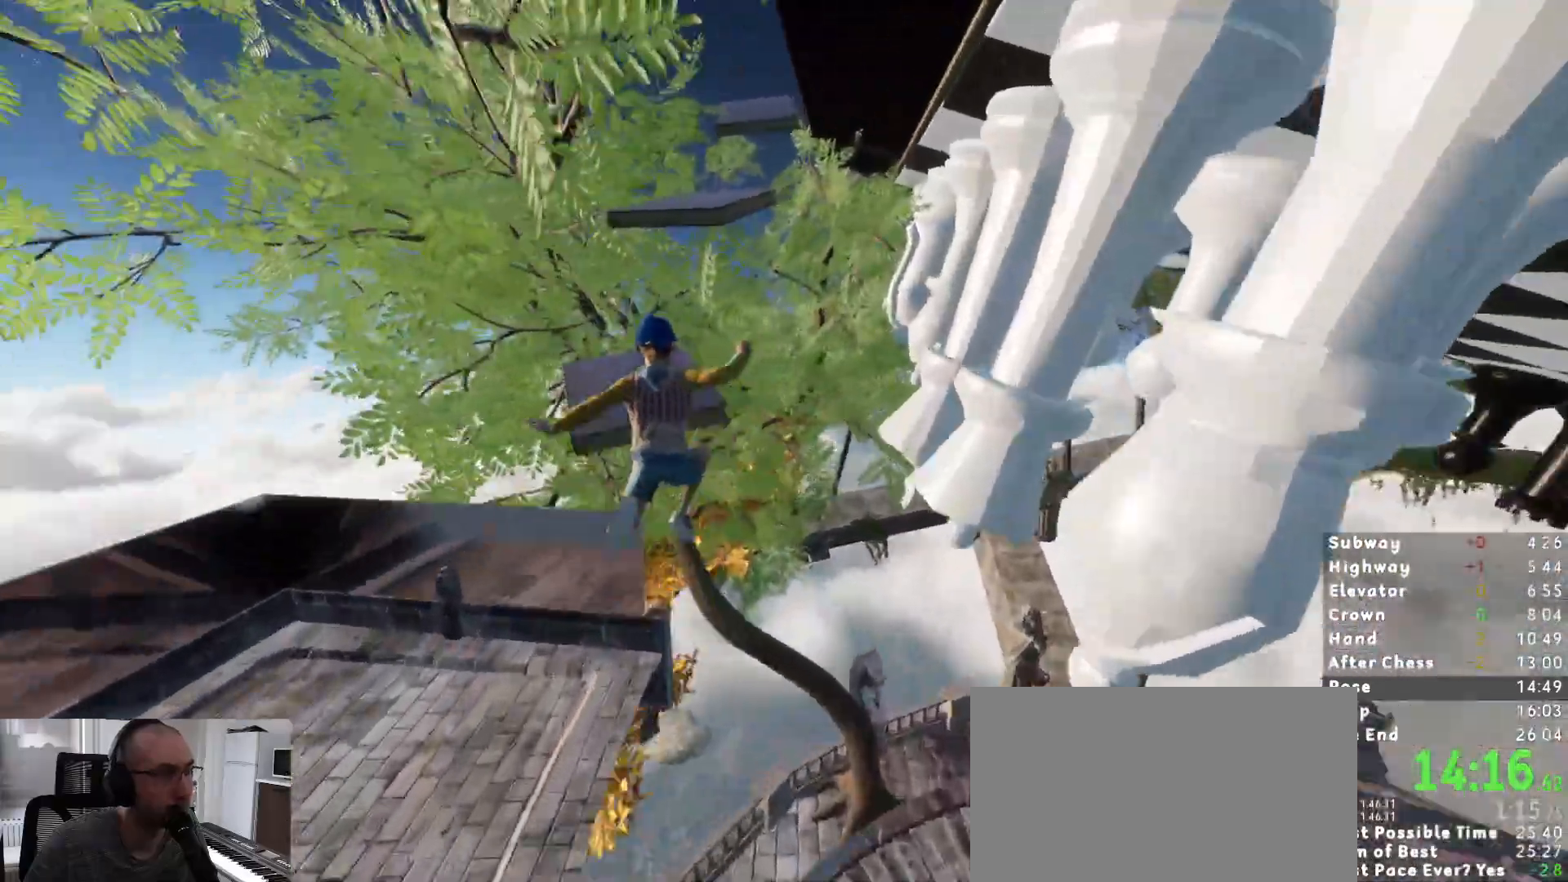
{"keys": ["a", "shift", "w"], "mouse": [], "events": []}
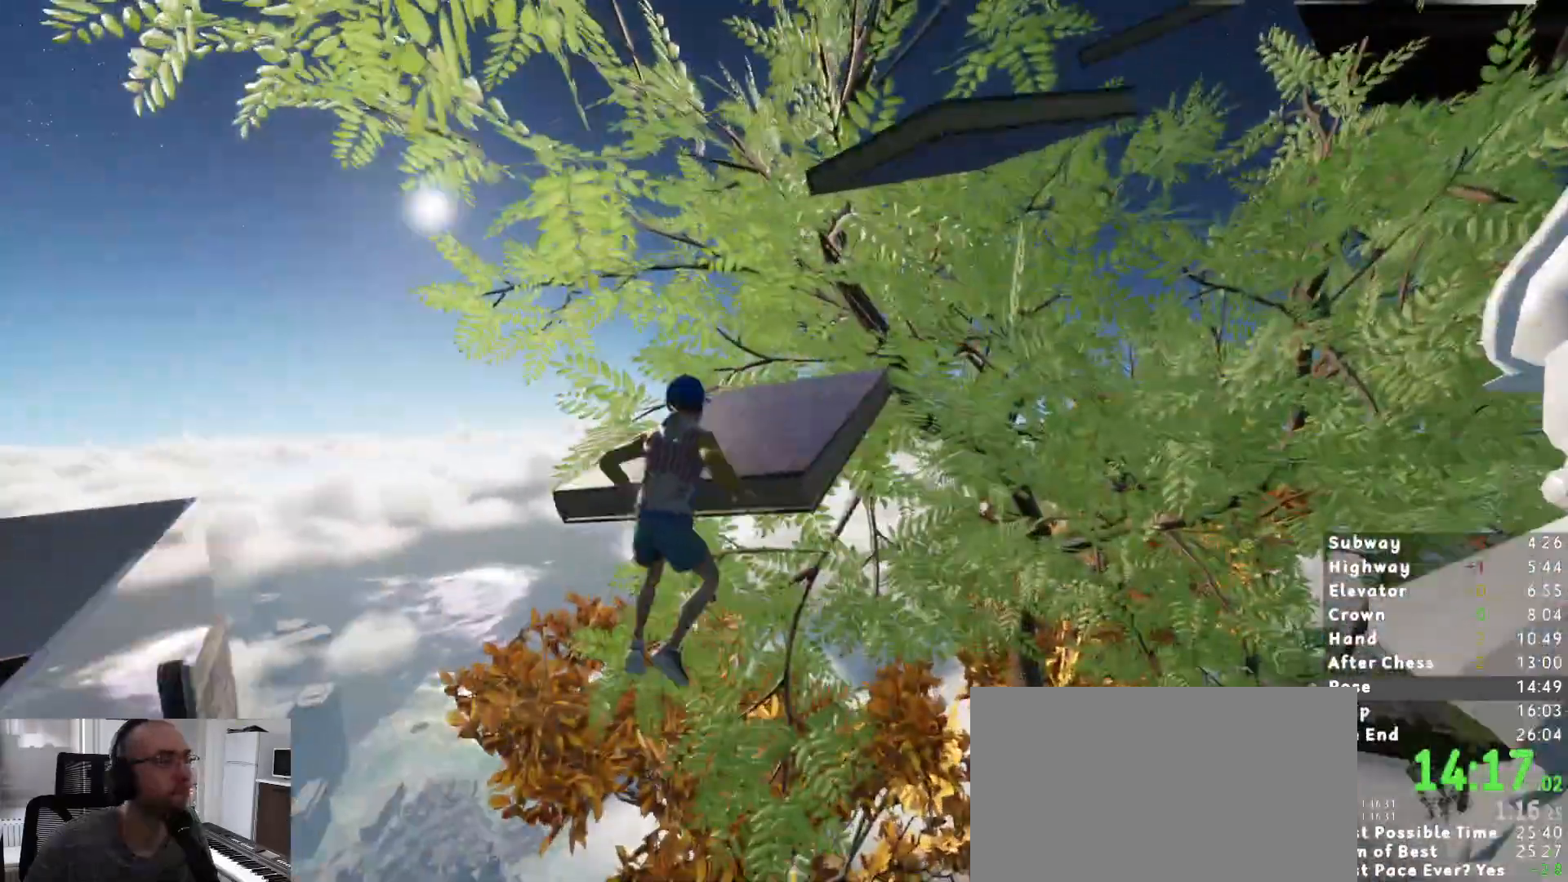
{"keys": ["shift", "w"], "mouse": [], "events": [[100, "a", "up"]]}
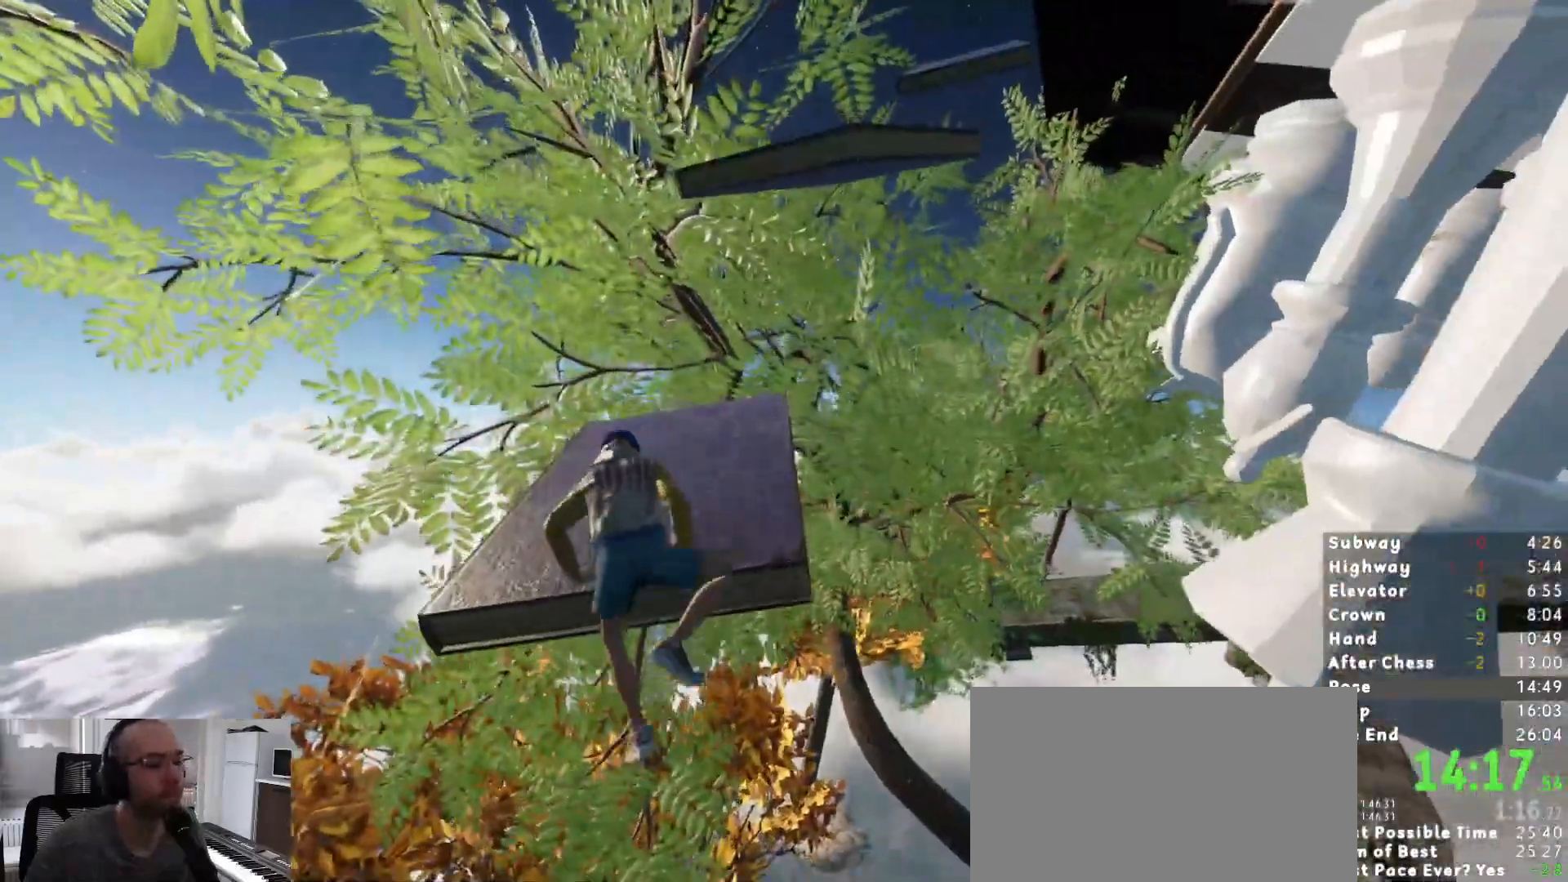
{"keys": ["shift", "w"], "mouse": [], "events": []}
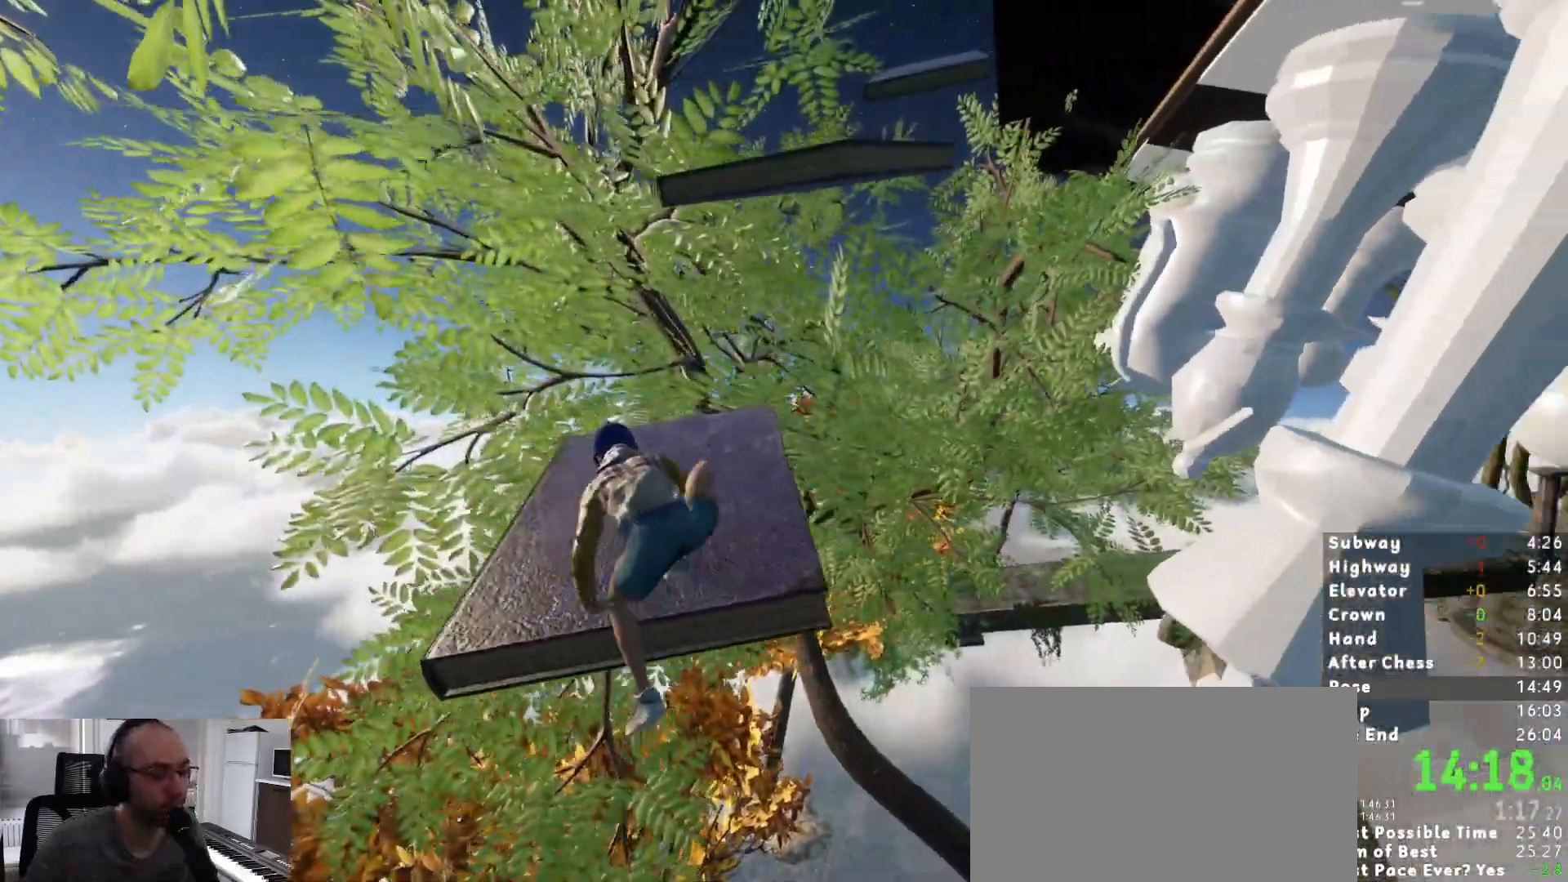
{"keys": ["space"], "mouse": [], "events": [[367, "shift", "up"], [367, "space", "down"], [367, "w", "up"]]}
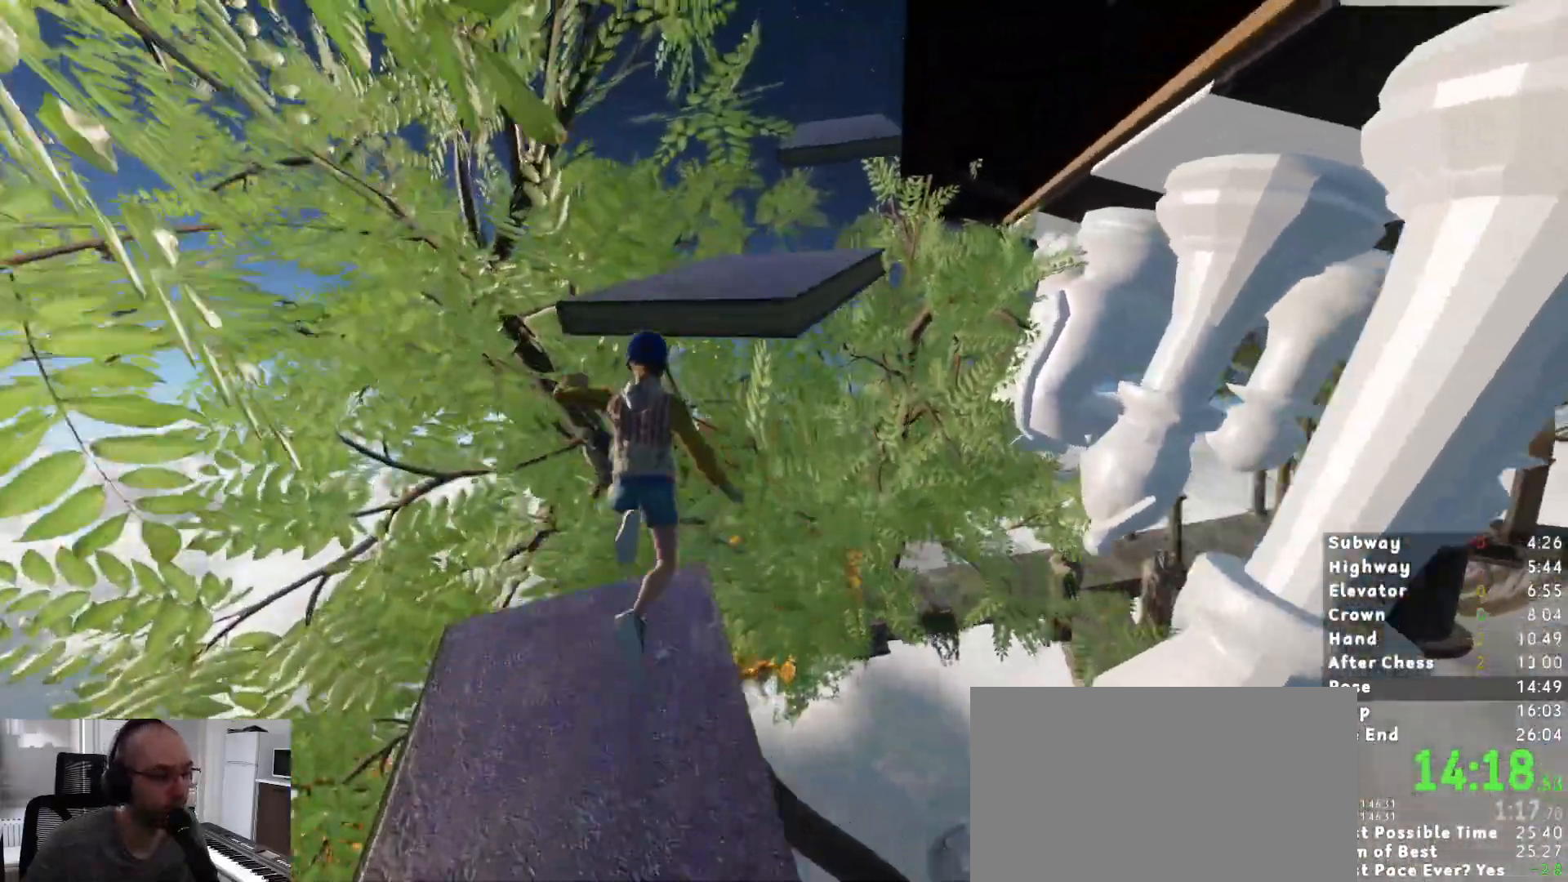
{"keys": ["shift", "w"], "mouse": [], "events": [[50, "space", "up"], [100, "w", "down"], [383, "w", "up"], [433, "shift", "down"], [433, "w", "down"]]}
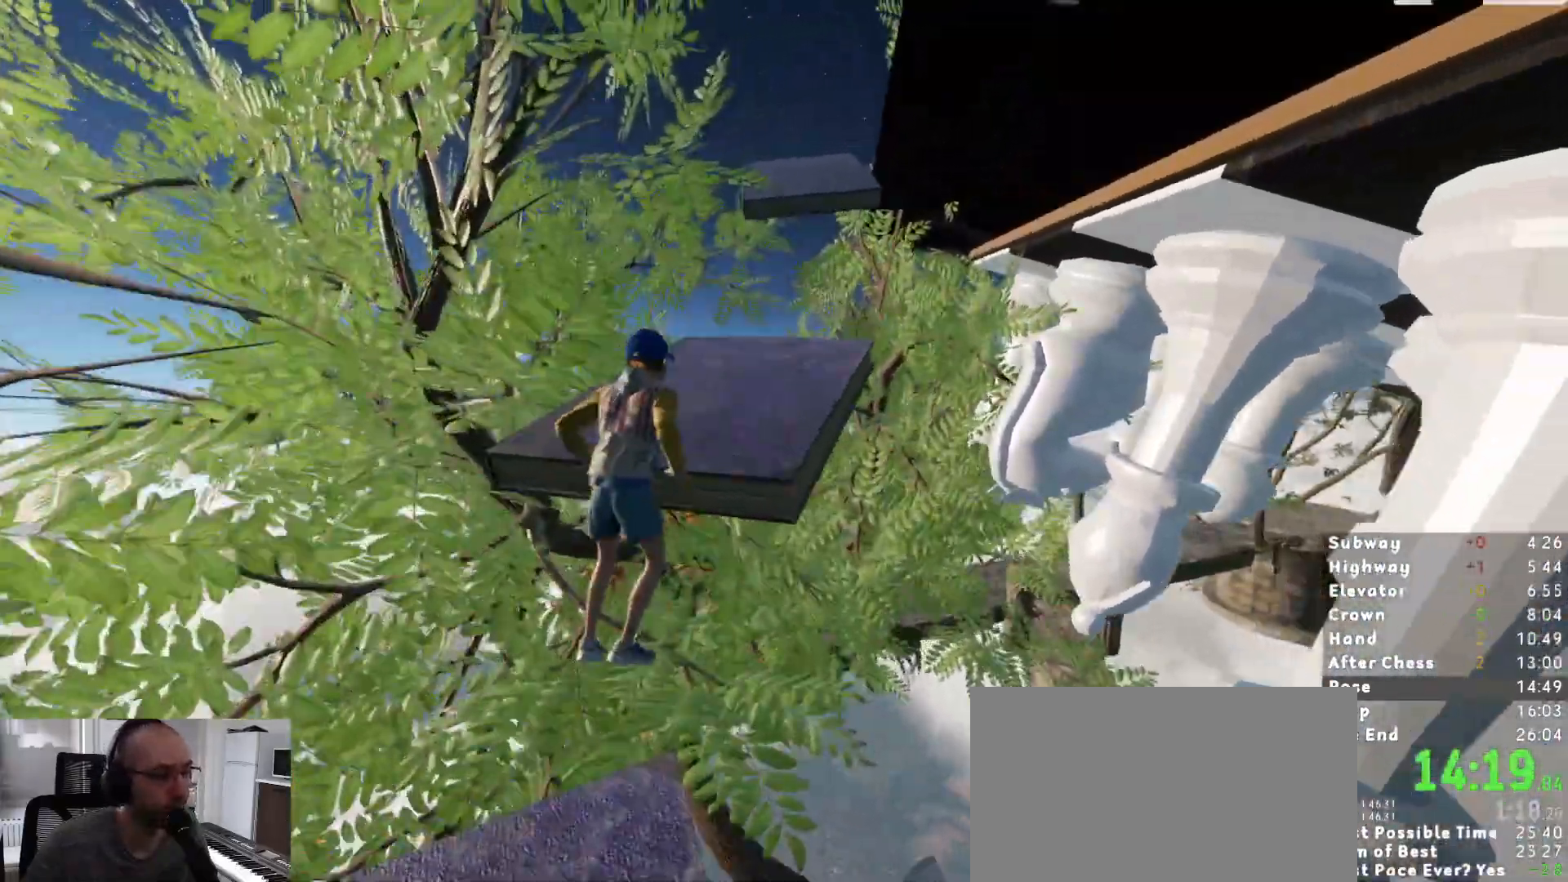
{"keys": ["shift", "w"], "mouse": [], "events": []}
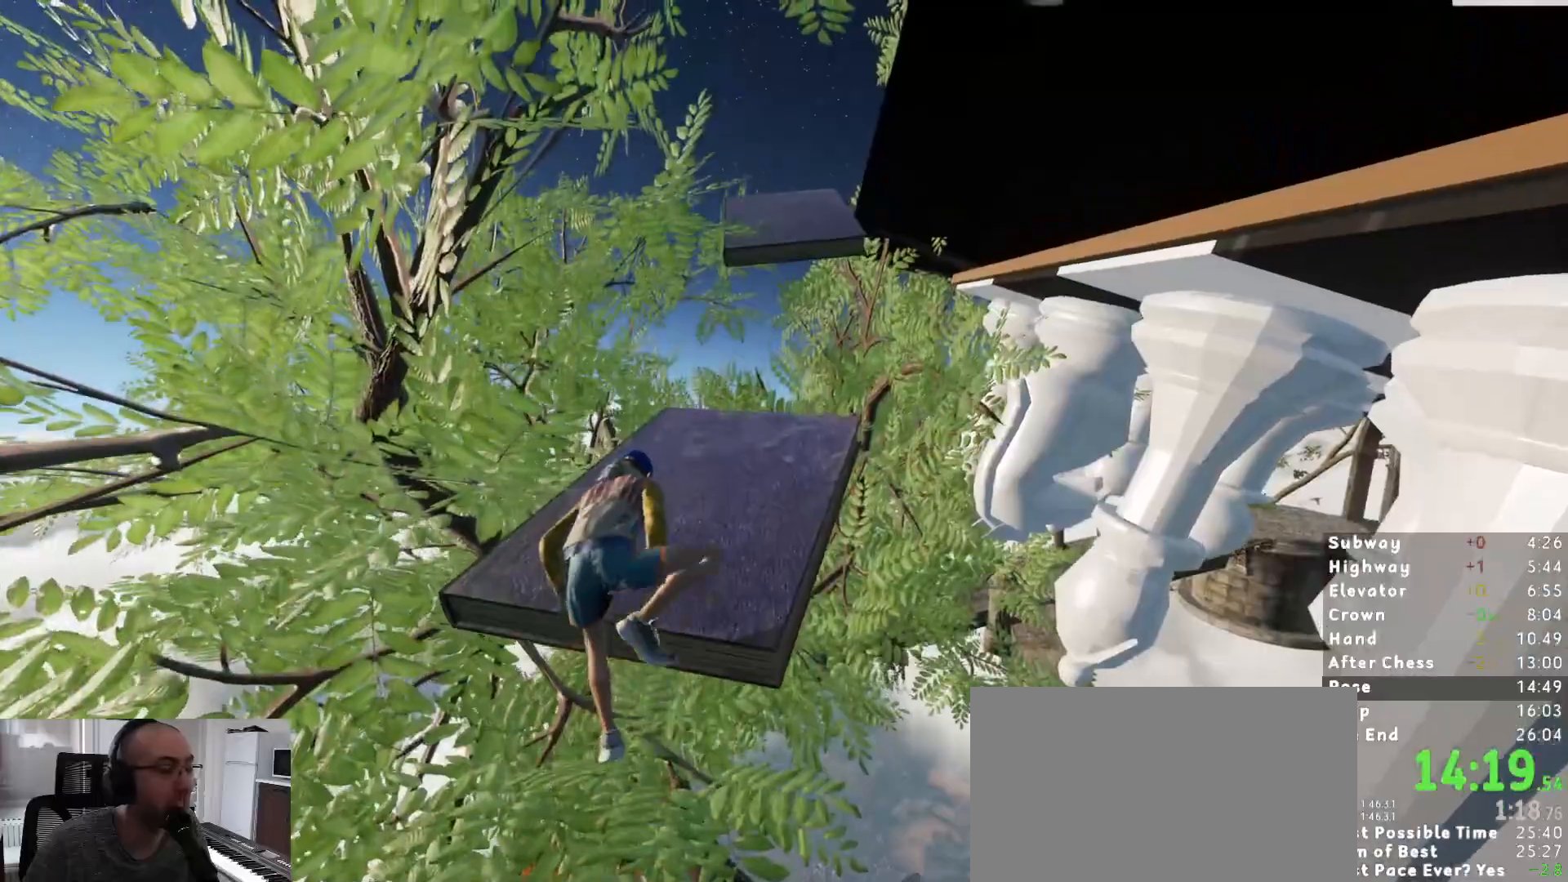
{"keys": ["shift", "w"], "mouse": [], "events": [[317, "mouse_left", "down"], [500, "mouse_left", "up"]]}
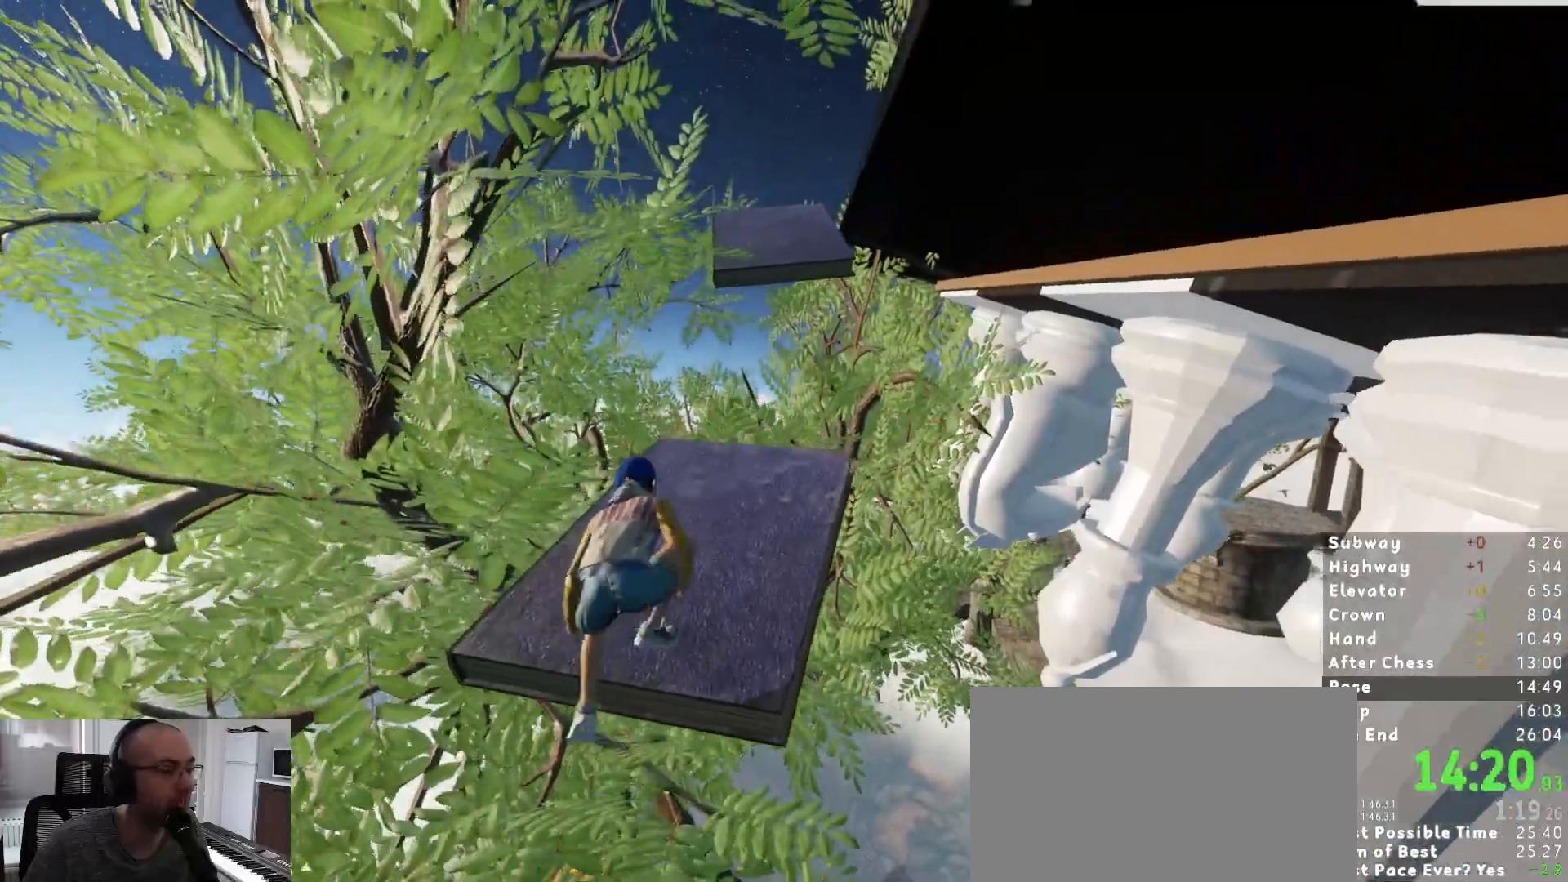
{"keys": ["shift", "w"], "mouse": [], "events": [[233, "mouse_left", "down"], [283, "mouse_left", "up"]]}
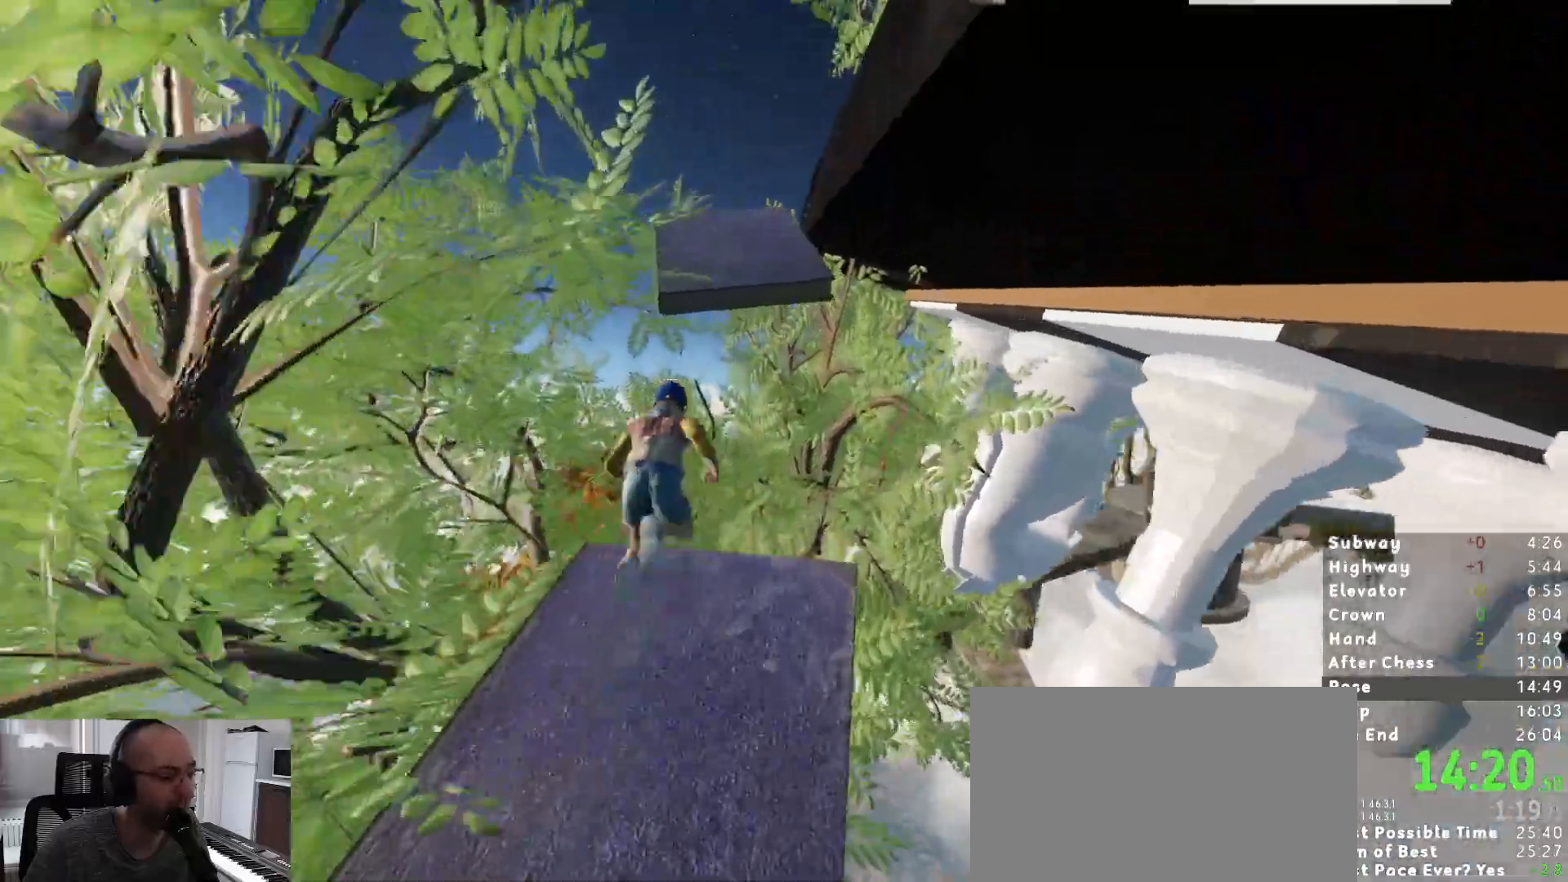
{"keys": ["shift", "w"], "mouse": [], "events": [[33, "space", "down"], [117, "space", "up"]]}
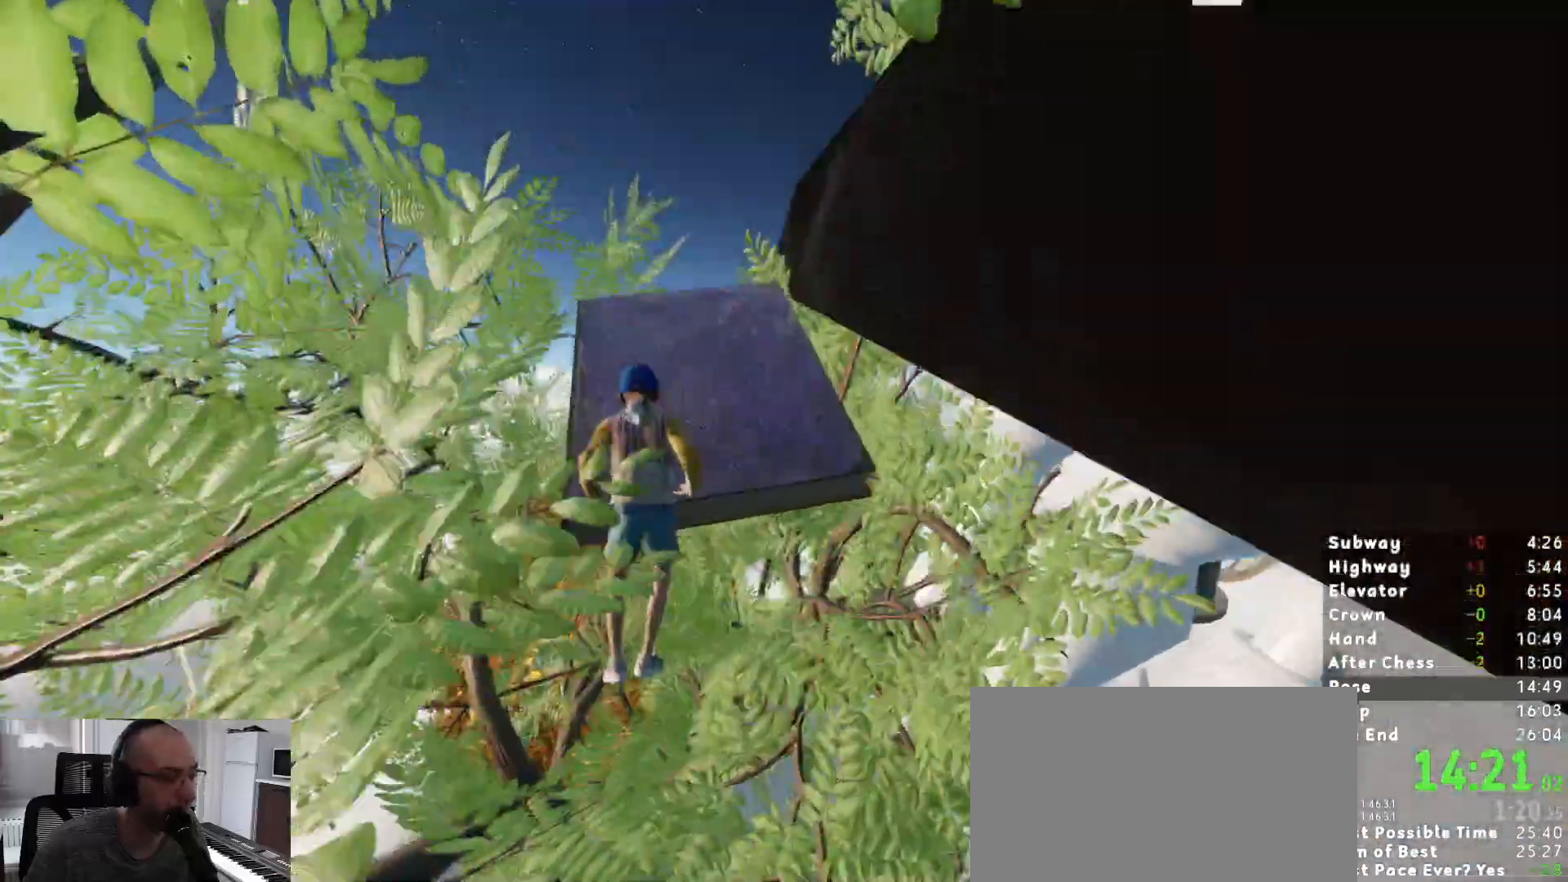
{"keys": ["w"], "mouse": [], "events": [[267, "shift", "up"]]}
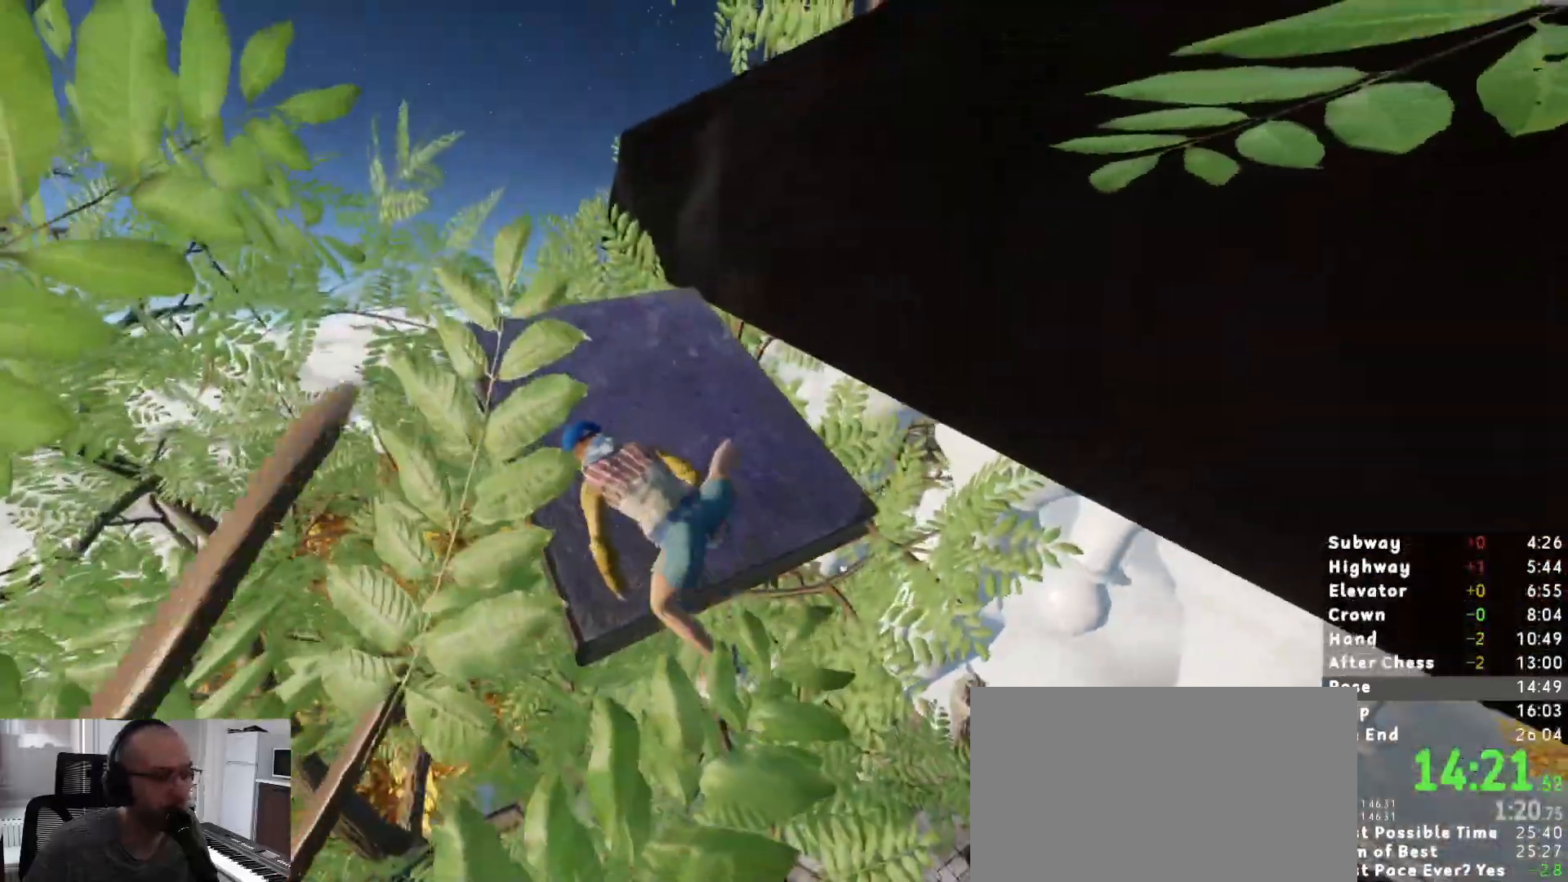
{"keys": ["w"], "mouse": [], "events": []}
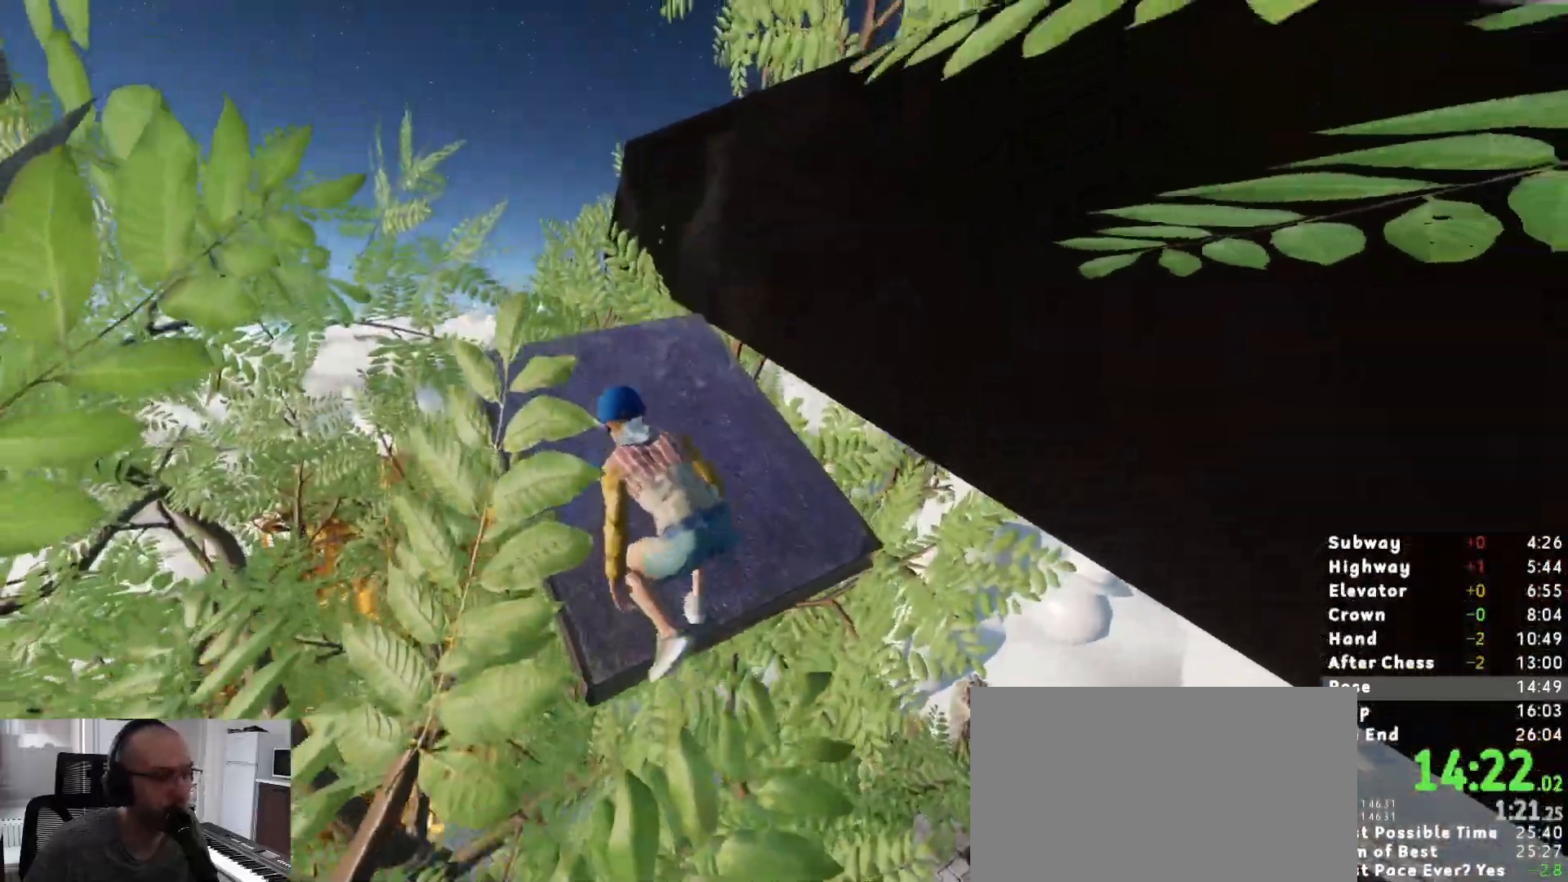
{"keys": [], "mouse": [], "events": [[400, "w", "up"]]}
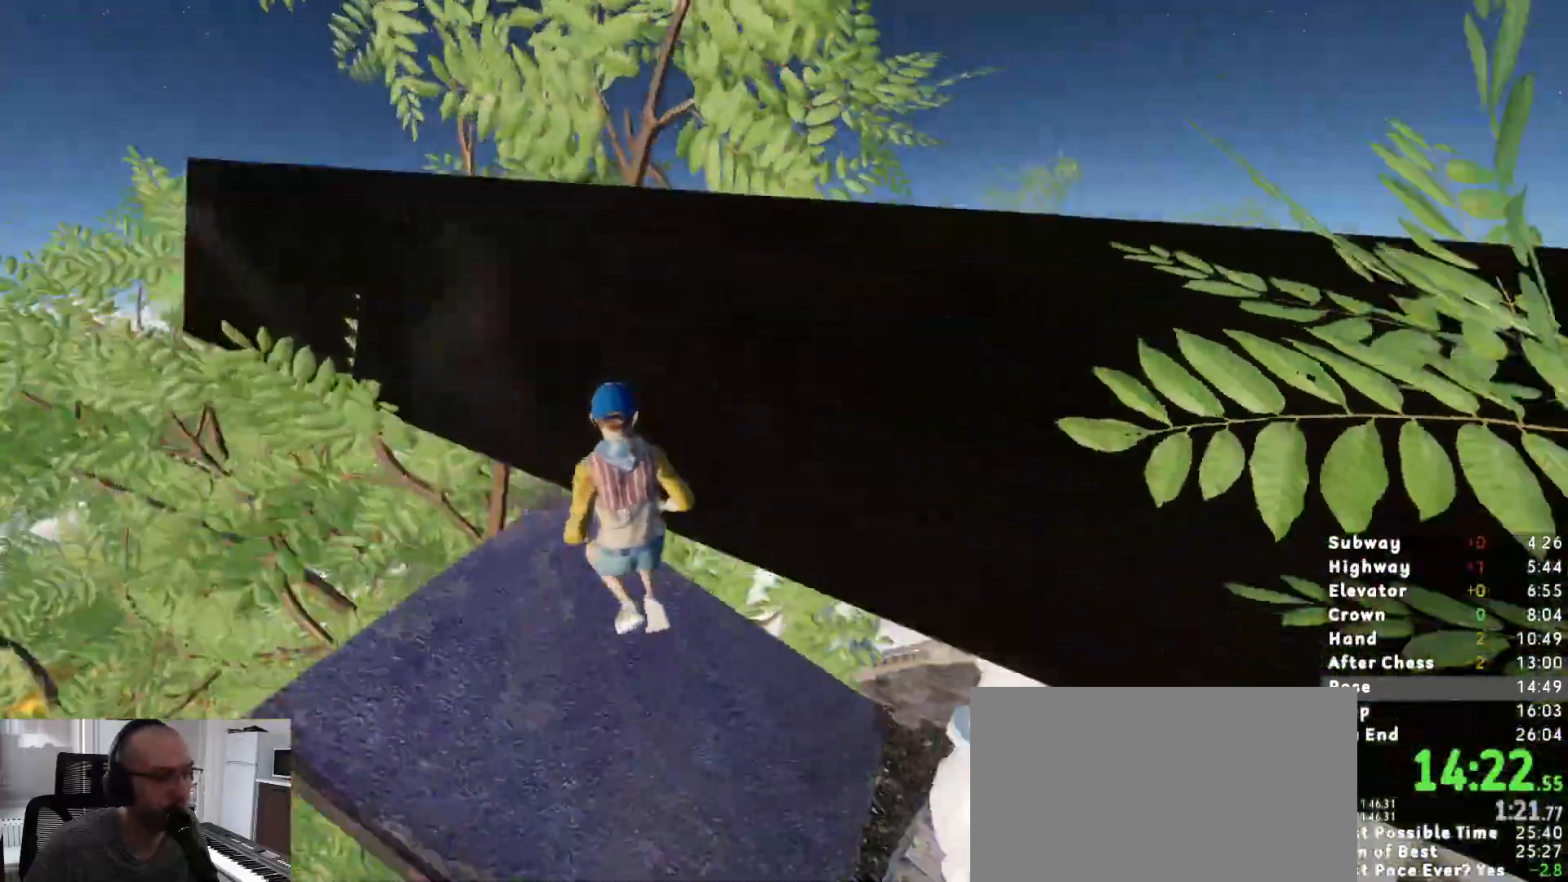
{"keys": ["w"], "mouse": [], "events": [[33, "space", "down"], [133, "space", "up"], [167, "w", "down"]]}
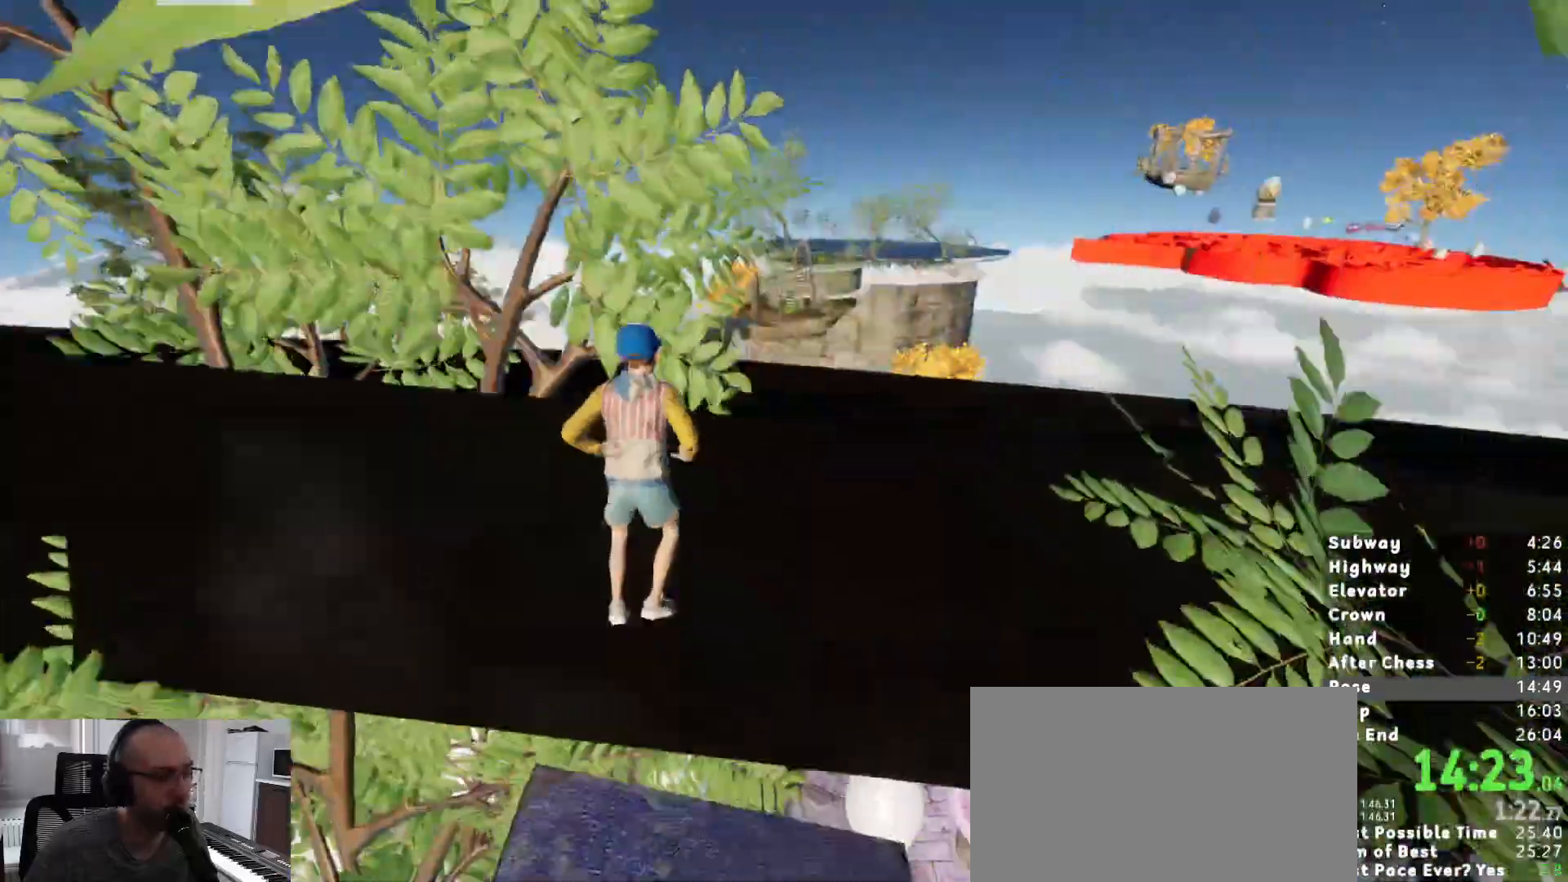
{"keys": ["shift", "w"], "mouse": [], "events": [[50, "shift", "down"]]}
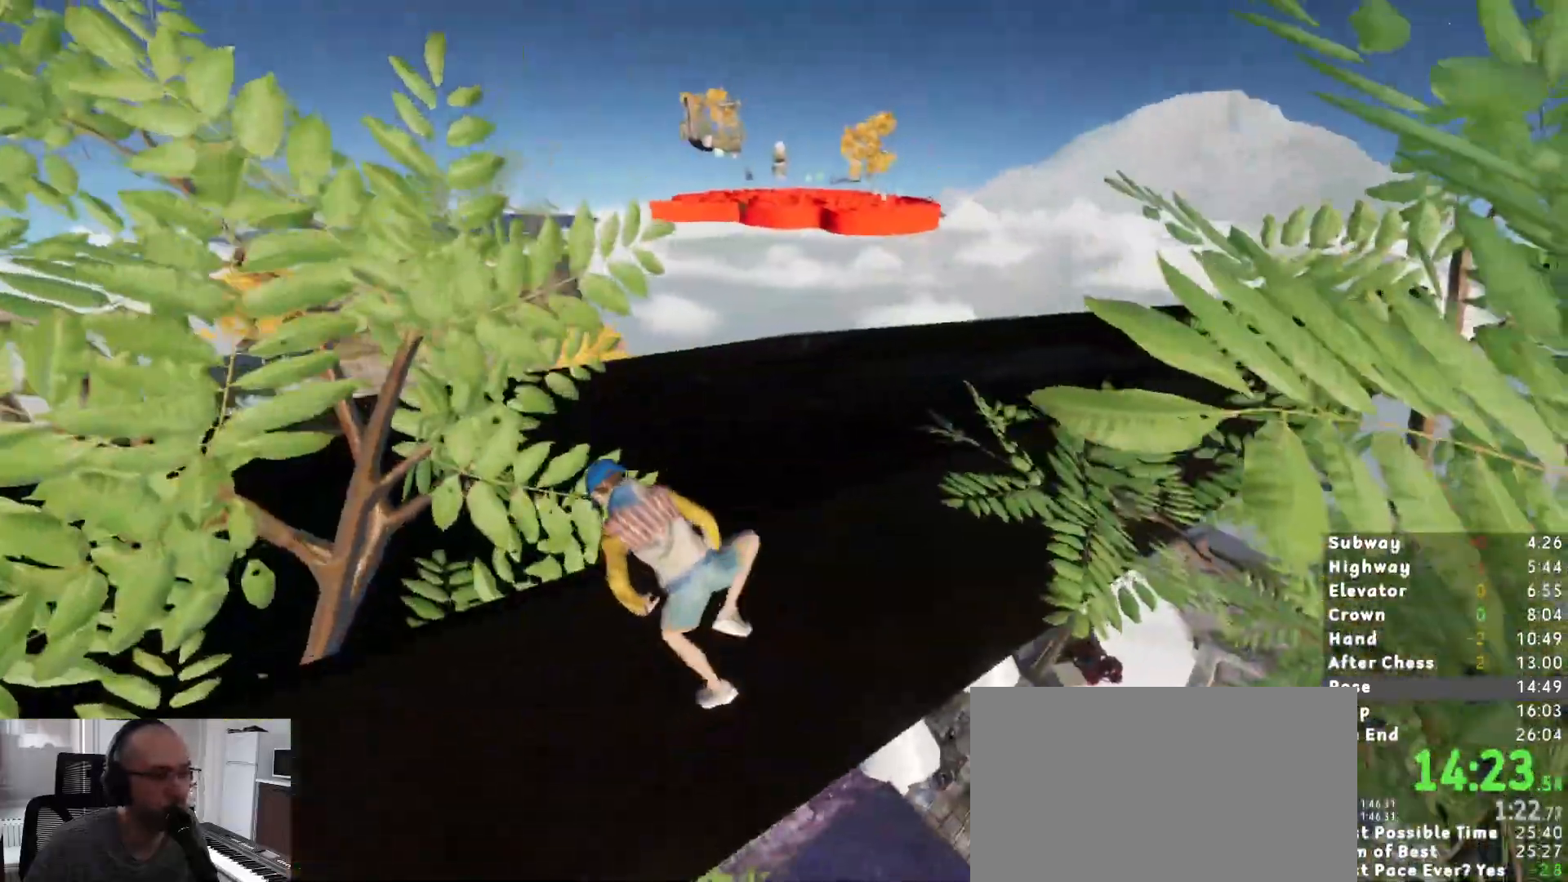
{"keys": ["shift", "w"], "mouse": [], "events": []}
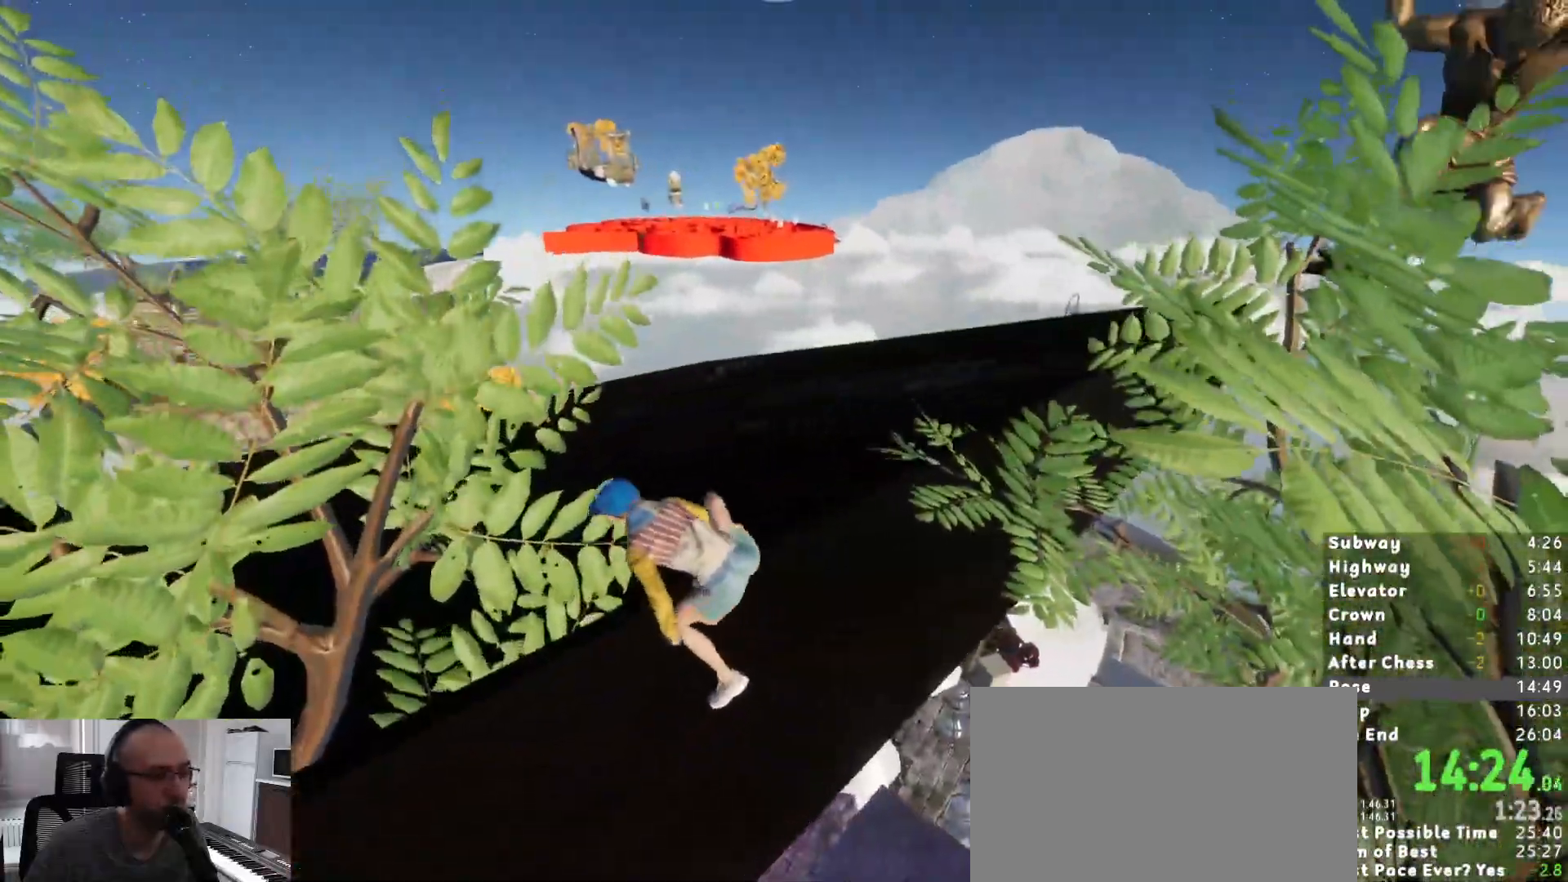
{"keys": ["shift", "w"], "mouse": [], "events": []}
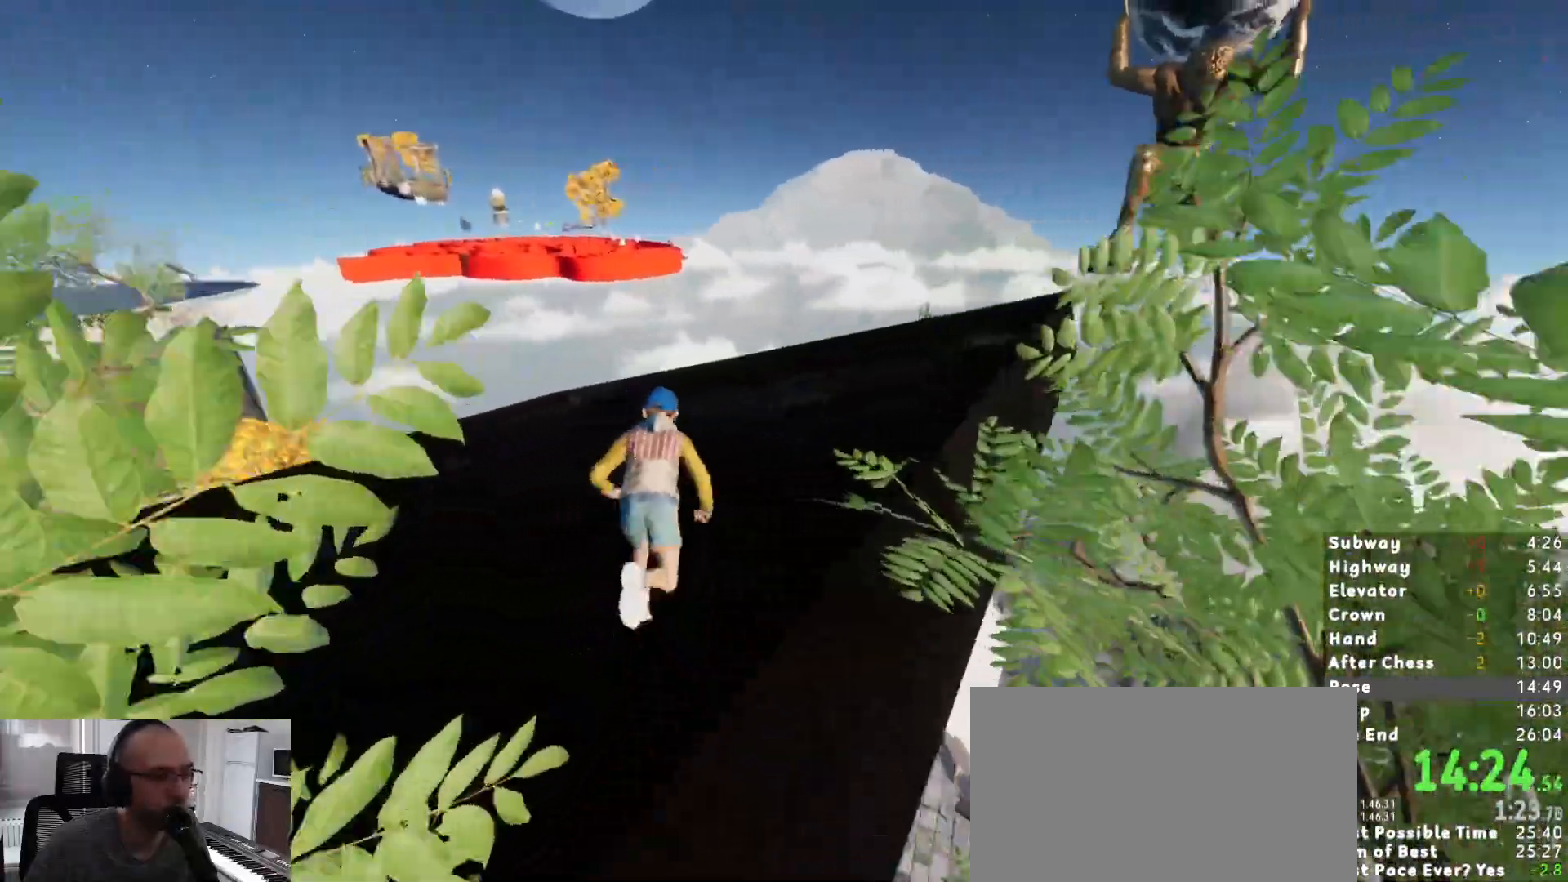
{"keys": ["shift", "w"], "mouse": [], "events": []}
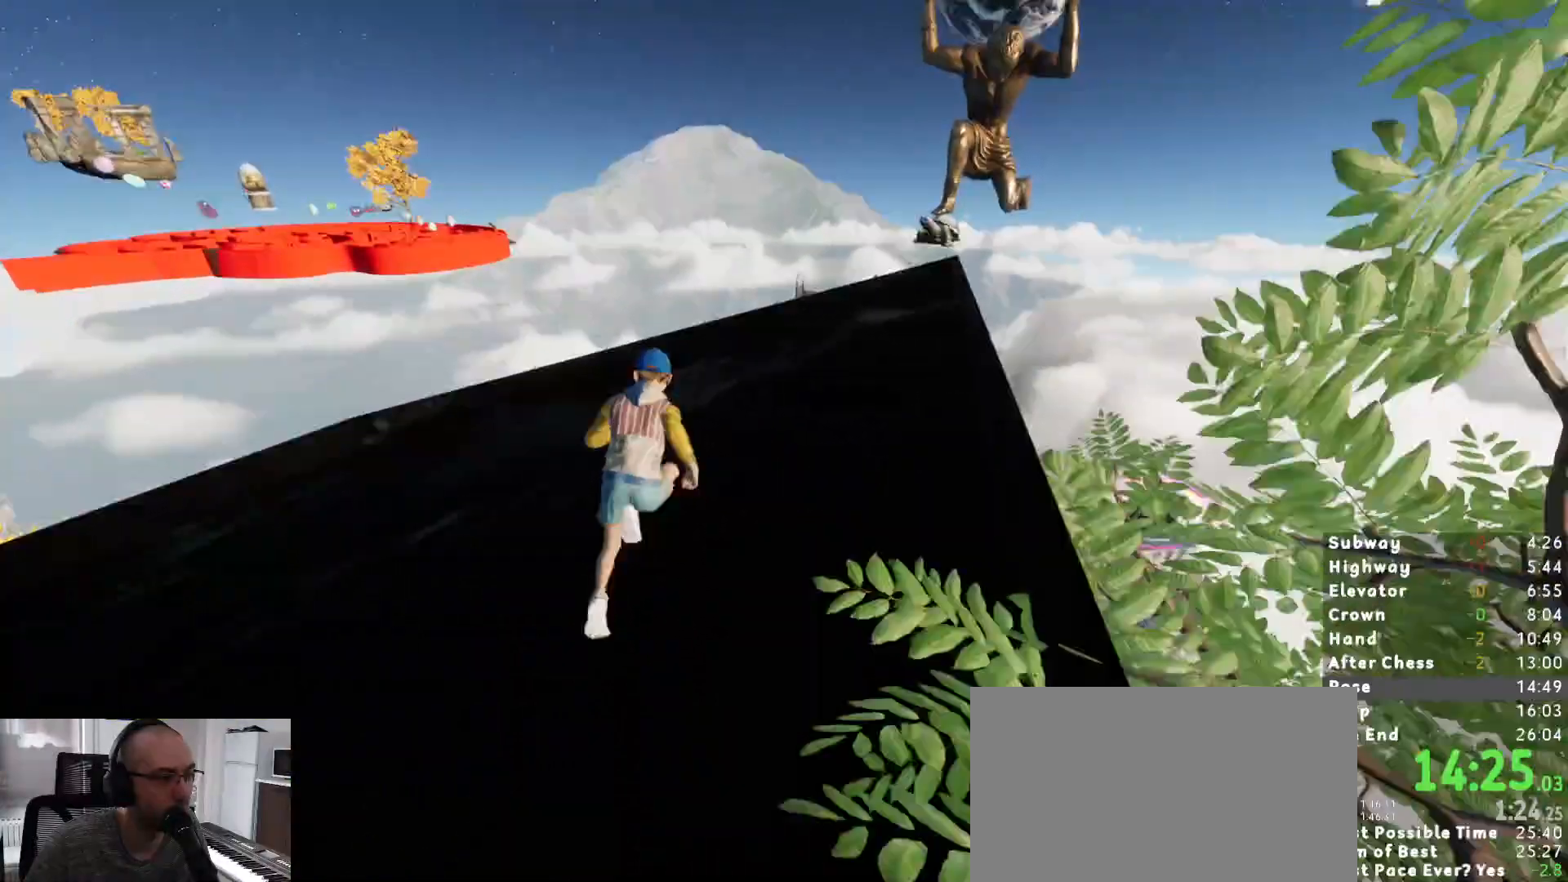
{"keys": ["shift", "w"], "mouse": [], "events": []}
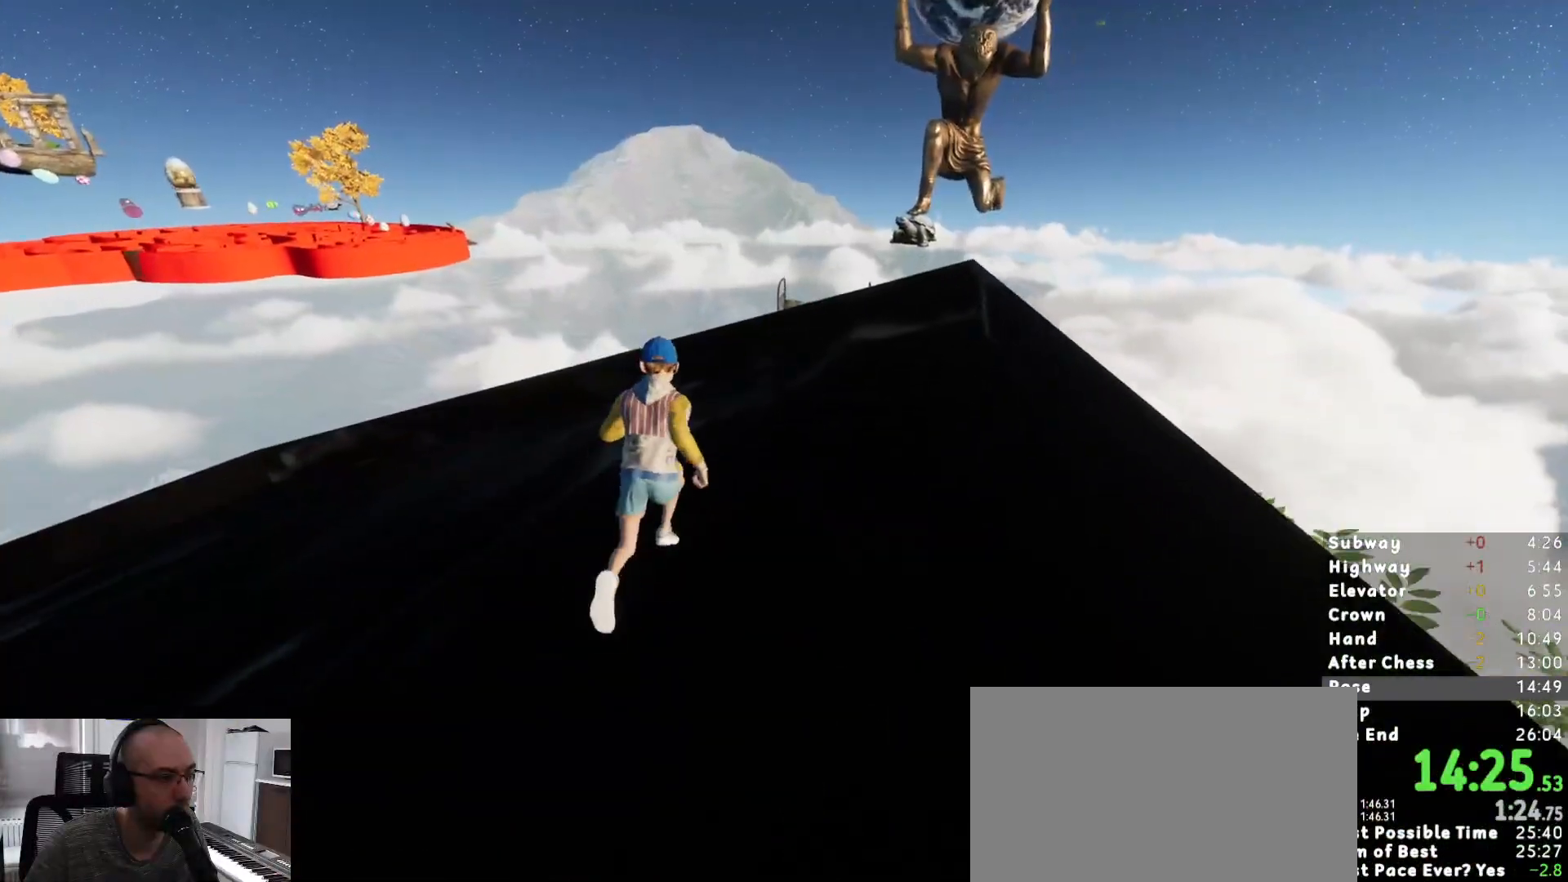
{"keys": ["shift", "w"], "mouse": [], "events": []}
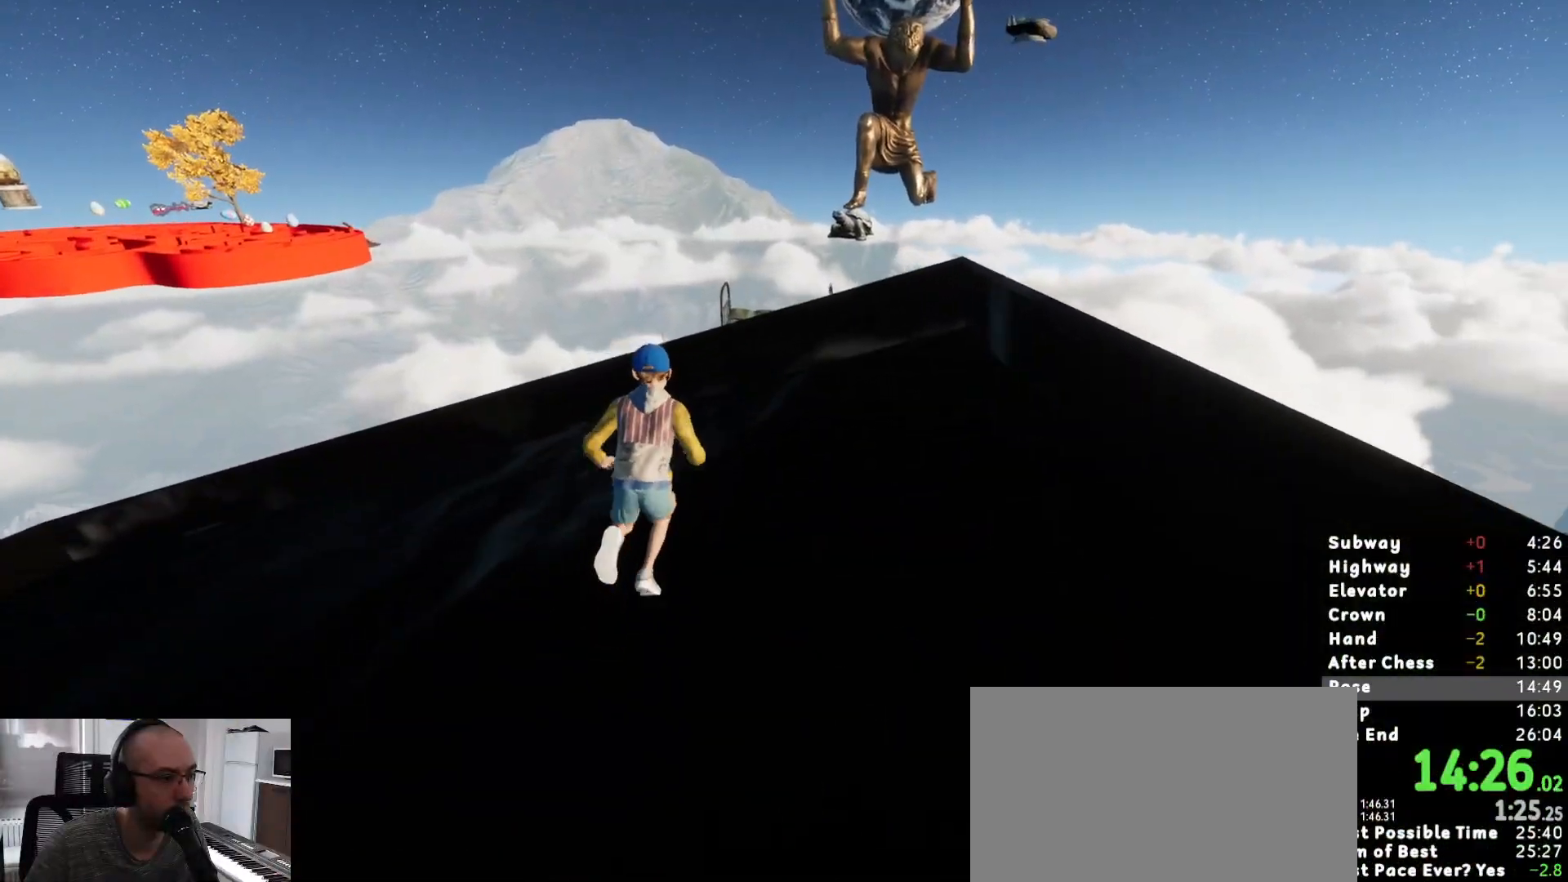
{"keys": ["shift", "w"], "mouse": [], "events": []}
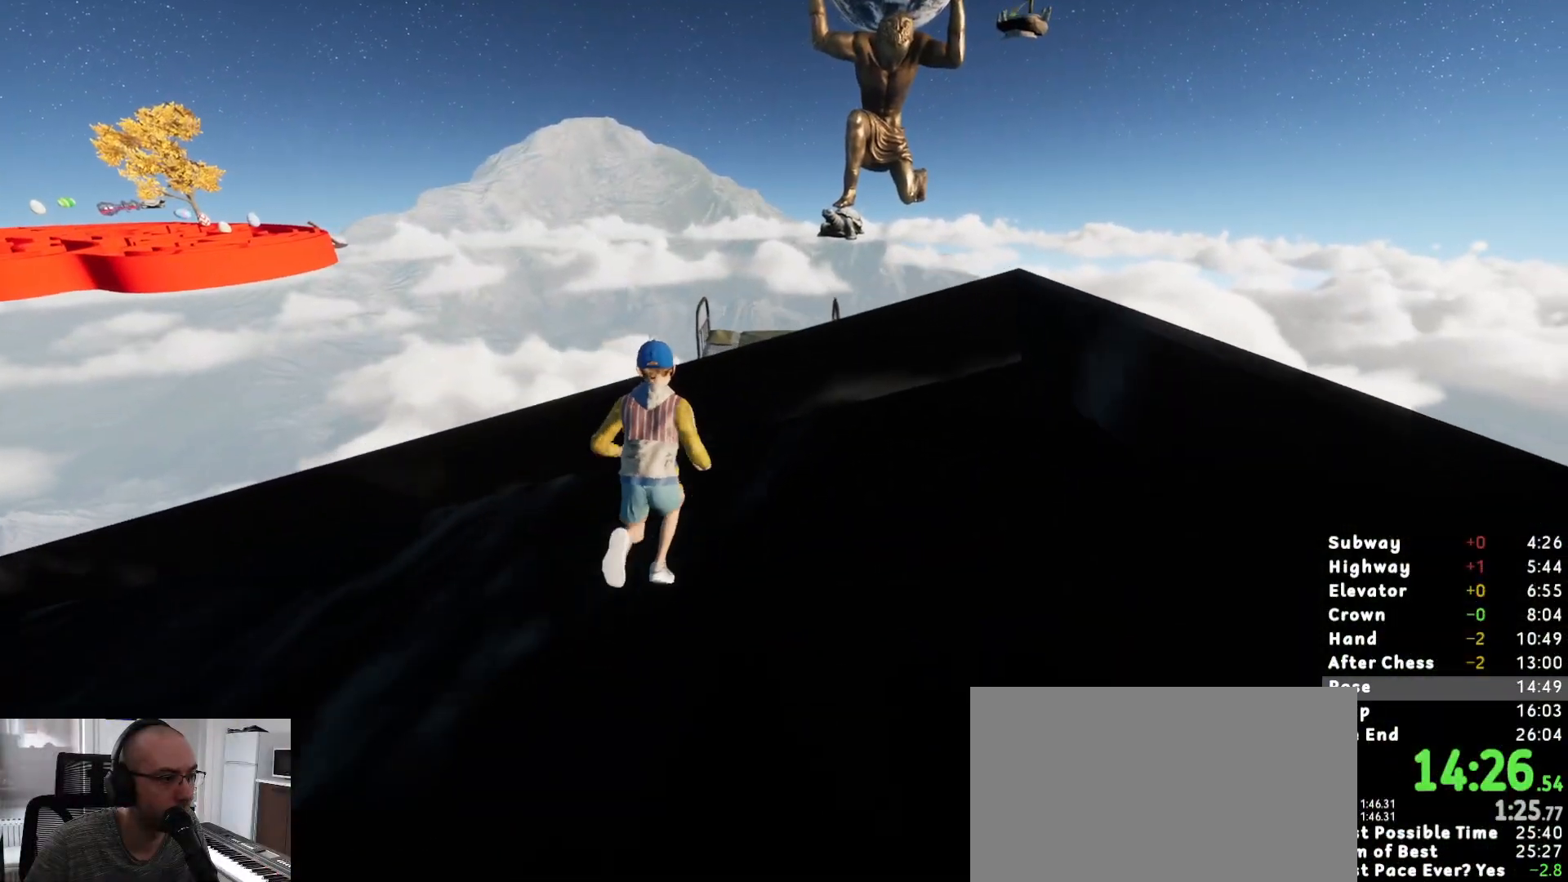
{"keys": ["shift", "w"], "mouse": [], "events": [[300, "space", "down"], [400, "space", "up"]]}
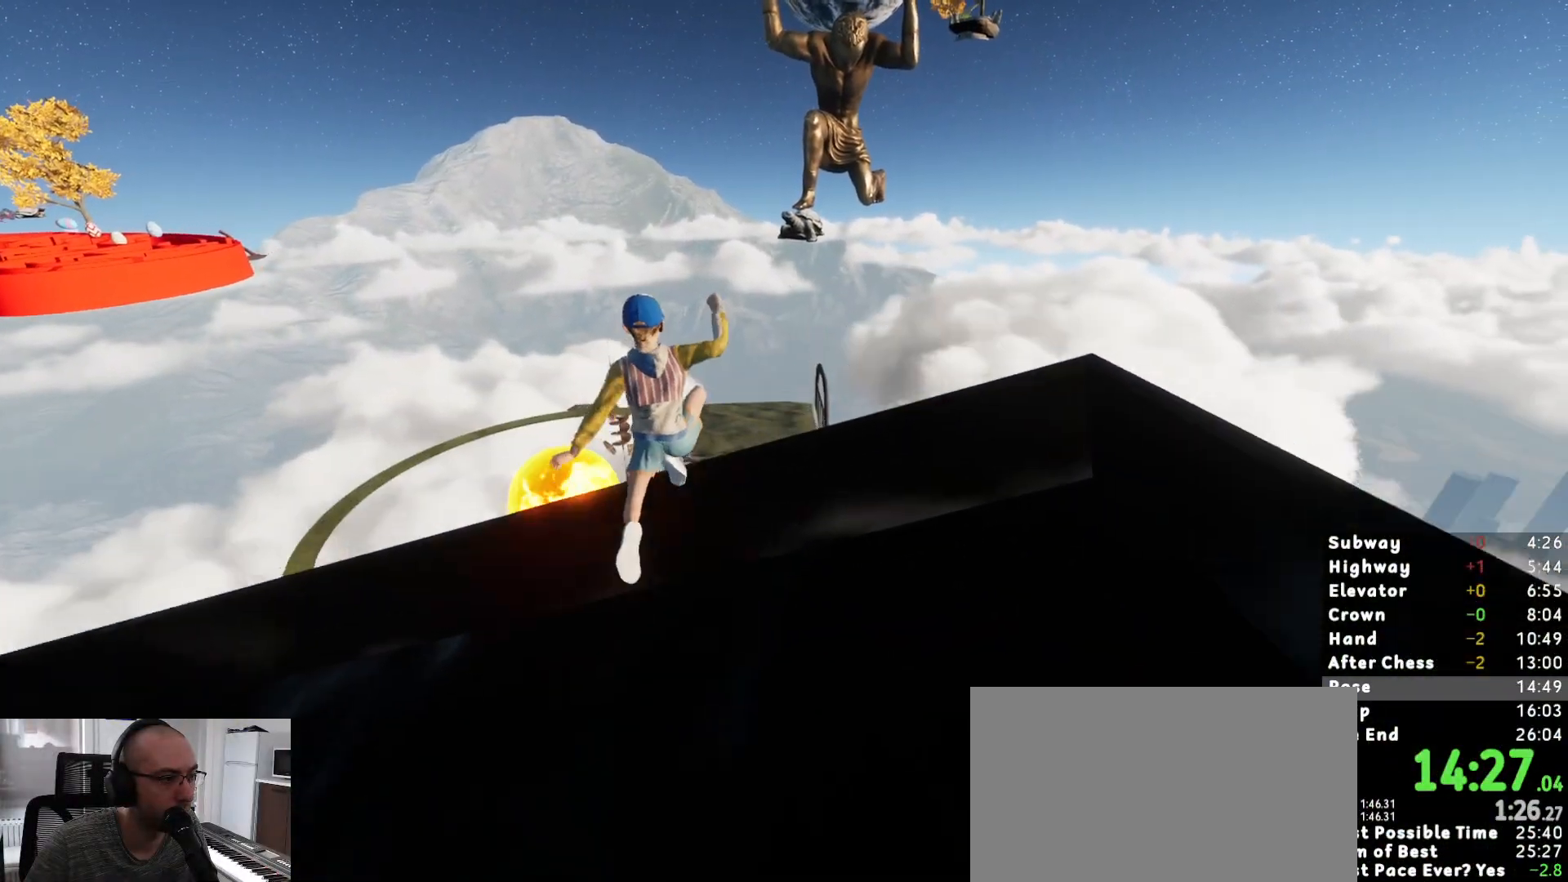
{"keys": ["shift", "w"], "mouse": [], "events": []}